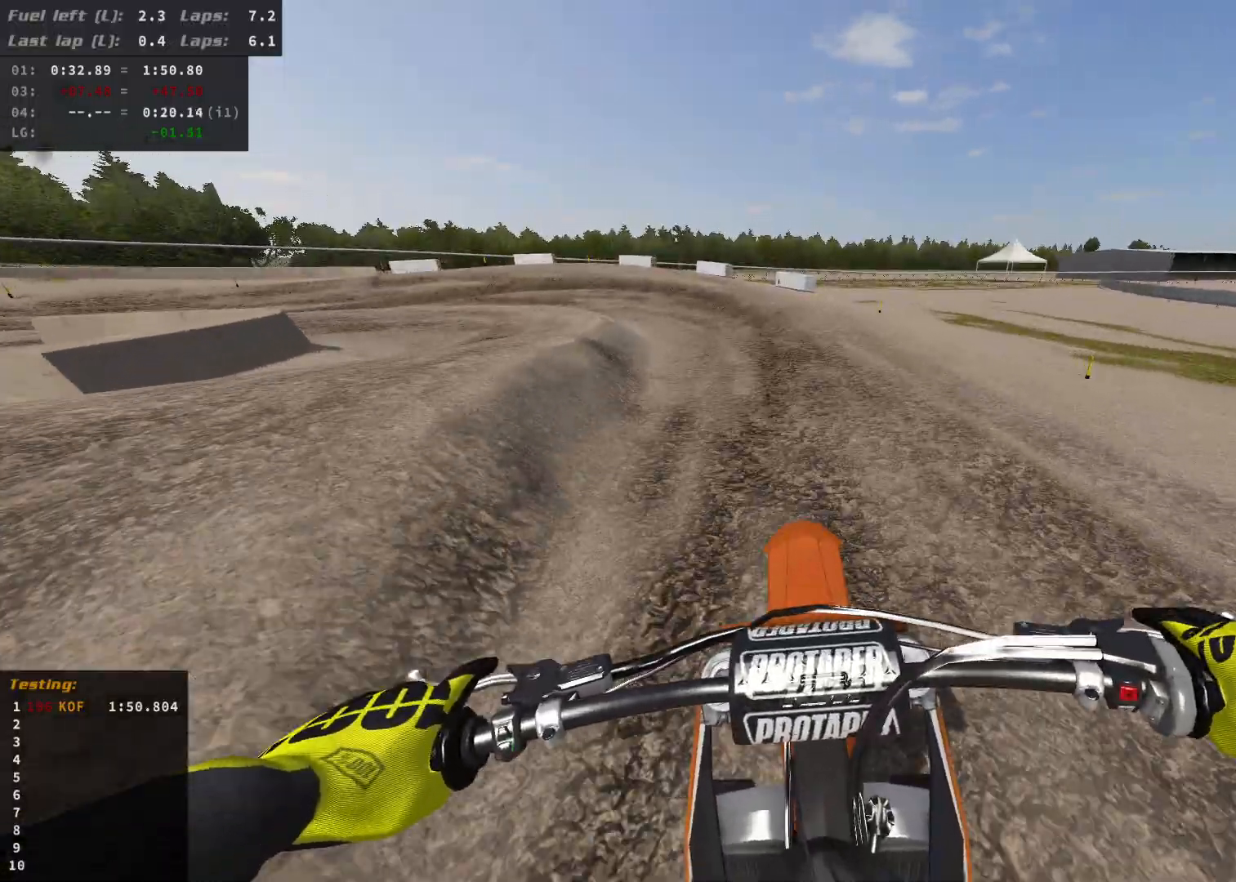
Gameplay with a controller (Xbox layout); each line is a JSON object with the inputs held at the frame after it. "events" lists button and stick changes between this image and that frame as [ms after this image, input, new state], when the widget could be followed in between.
{"buttons": [], "left_stick": "up-left", "right_stick": "center", "events": [[67, "R2", "down"], [150, "R2", "up"], [250, "R2", "down"], [383, "R2", "up"]]}
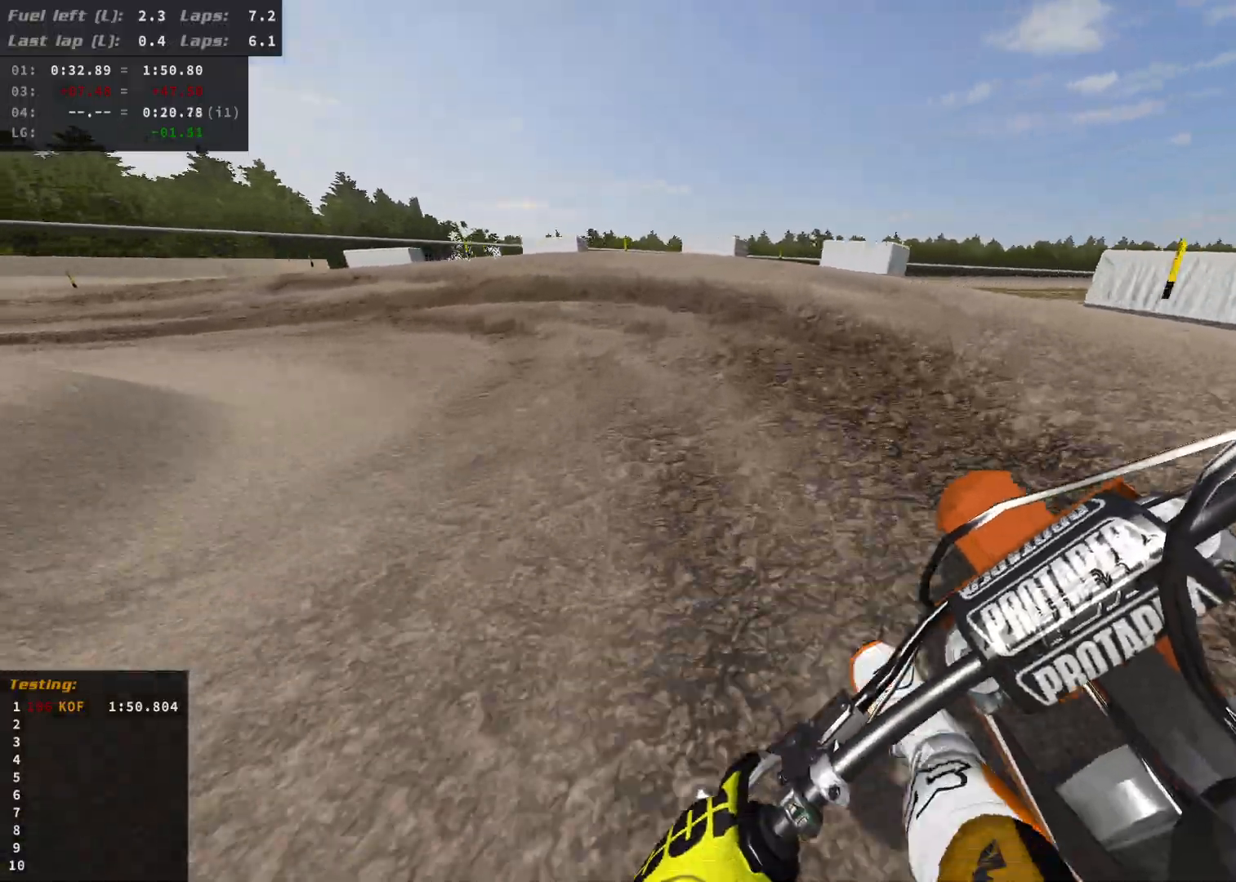
{"buttons": [], "left_stick": "up-left", "right_stick": "center", "events": []}
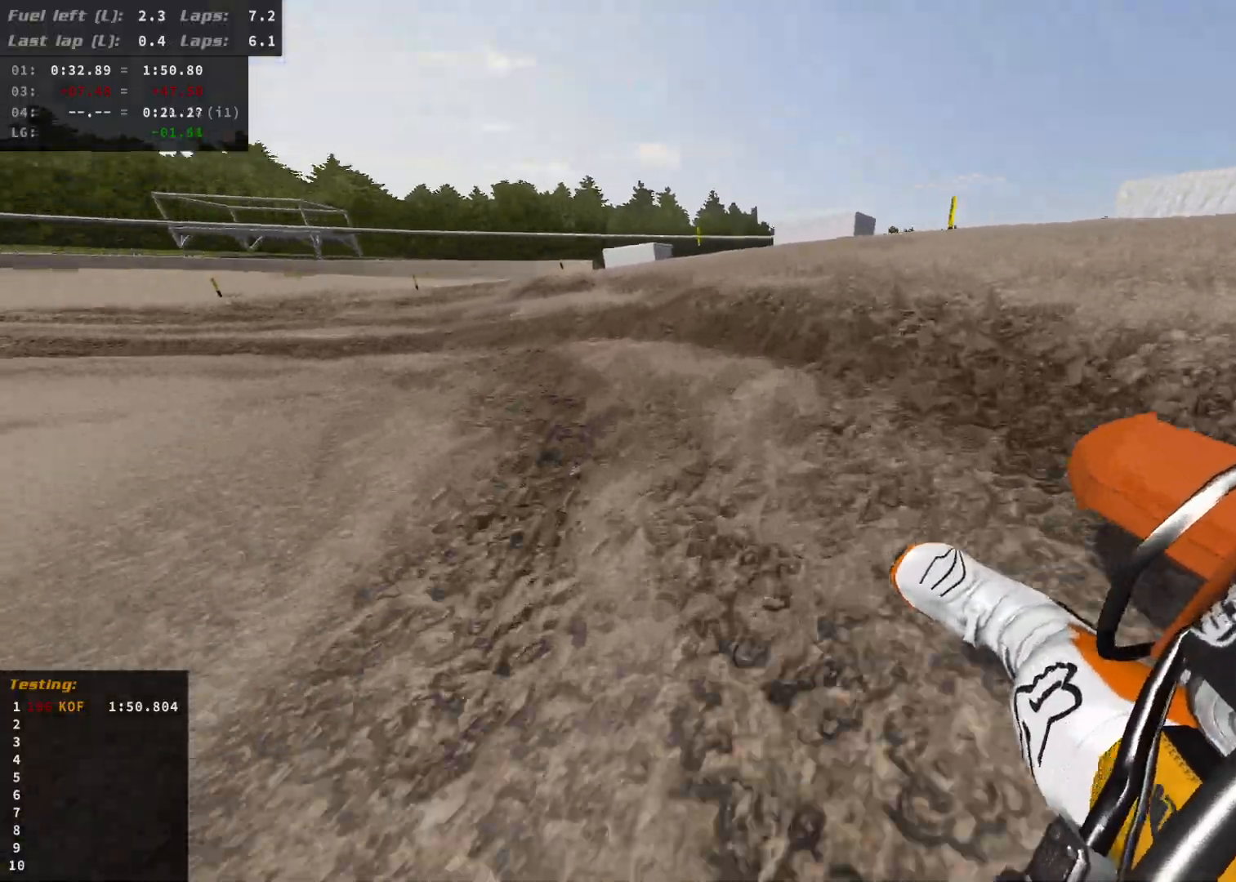
{"buttons": ["R2"], "left_stick": "up-left", "right_stick": "center", "events": [[250, "R2", "down"]]}
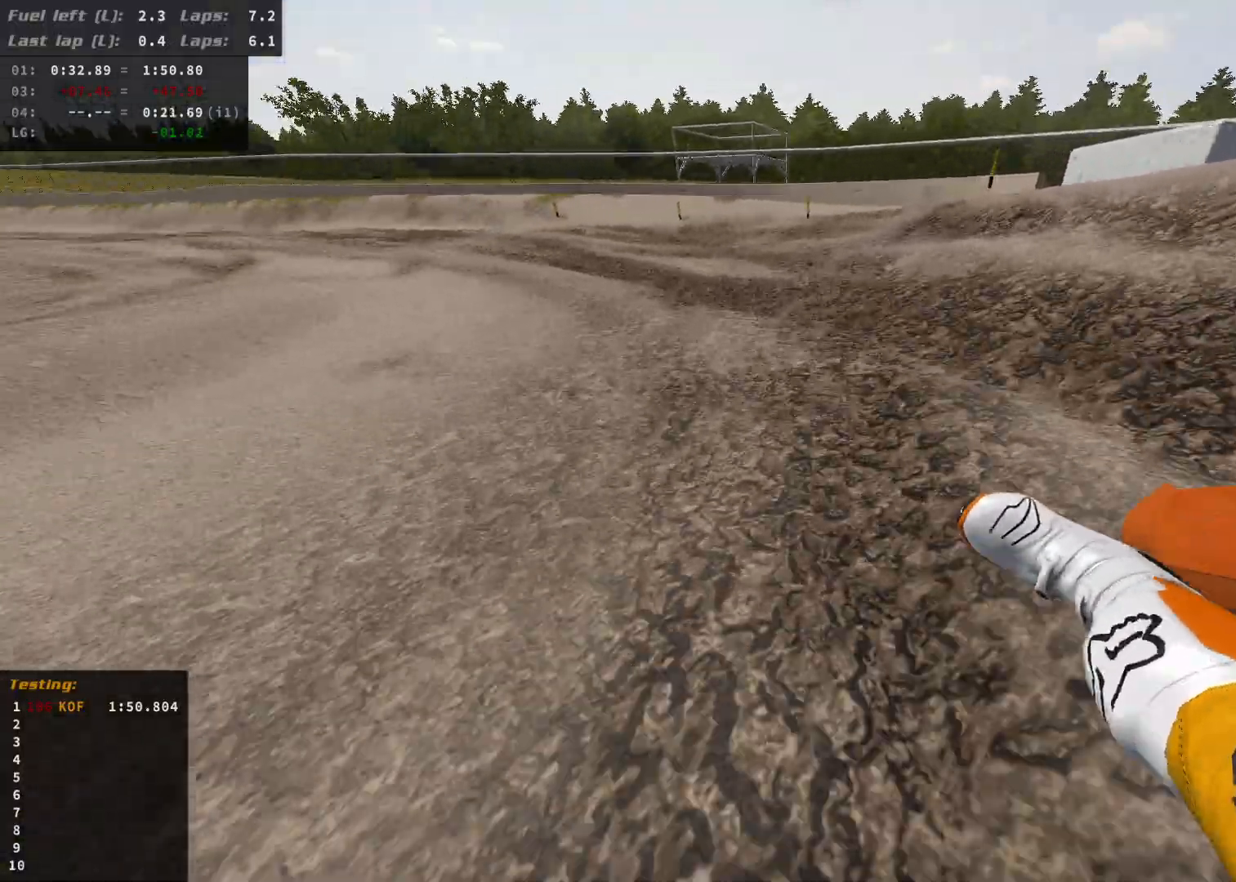
{"buttons": ["R2"], "left_stick": "up-left", "right_stick": "center", "events": []}
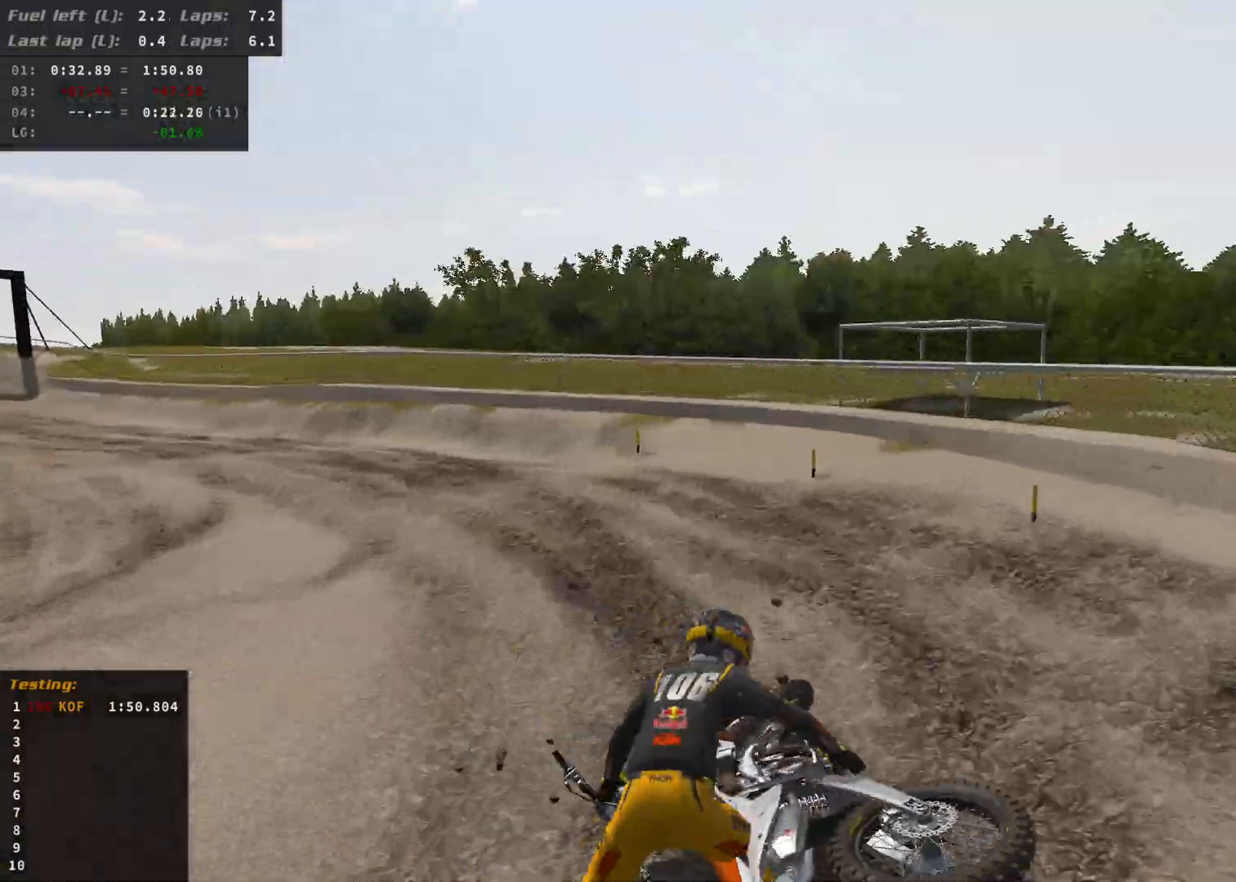
{"buttons": ["L2"], "left_stick": "center", "right_stick": "center", "events": [[50, "R2", "up"], [200, "left_stick", "center"], [350, "L2", "down"], [383, "SELECT", "down"], [467, "SELECT", "up"]]}
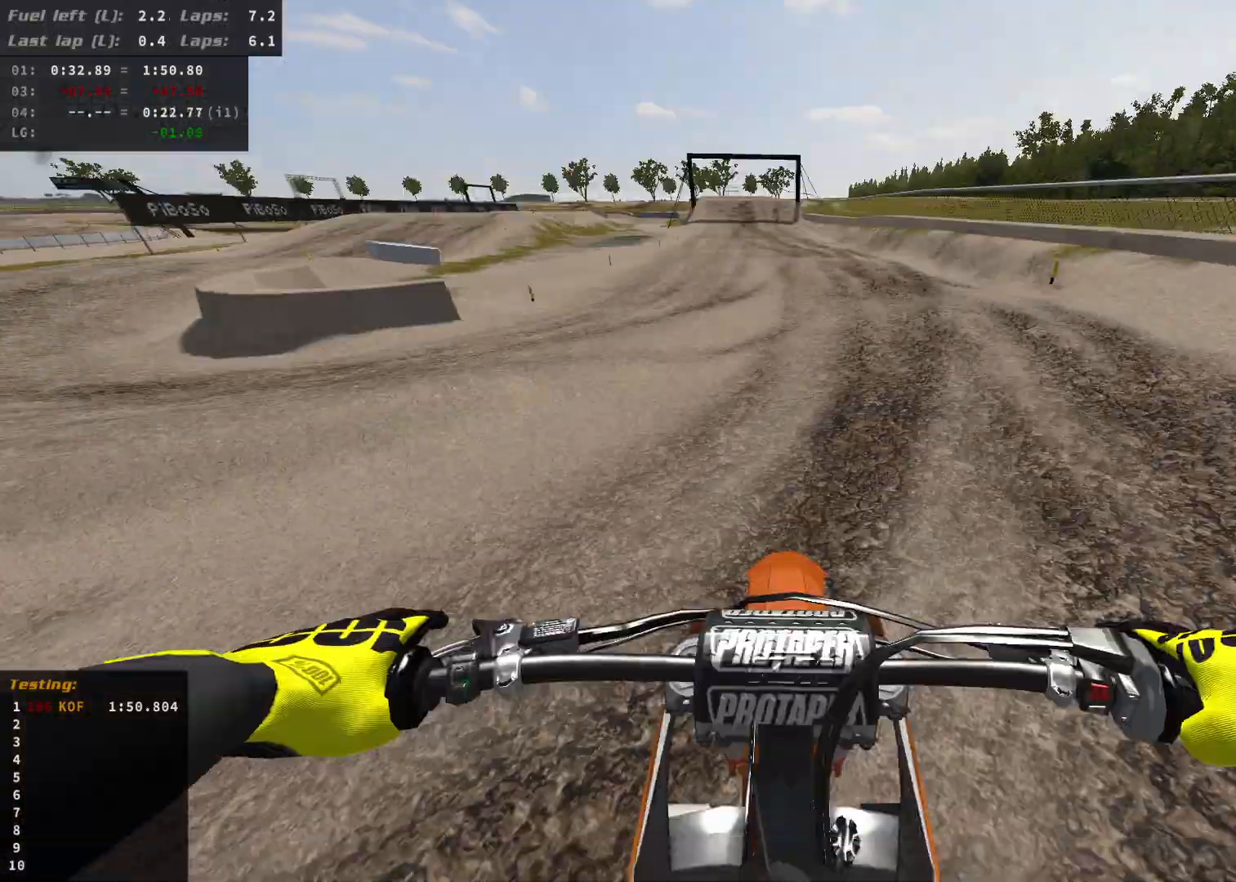
{"buttons": ["R2"], "left_stick": "right", "right_stick": "center", "events": [[233, "B", "down"], [233, "L2", "up"], [350, "B", "up"], [350, "R2", "down"], [467, "left_stick", "right"]]}
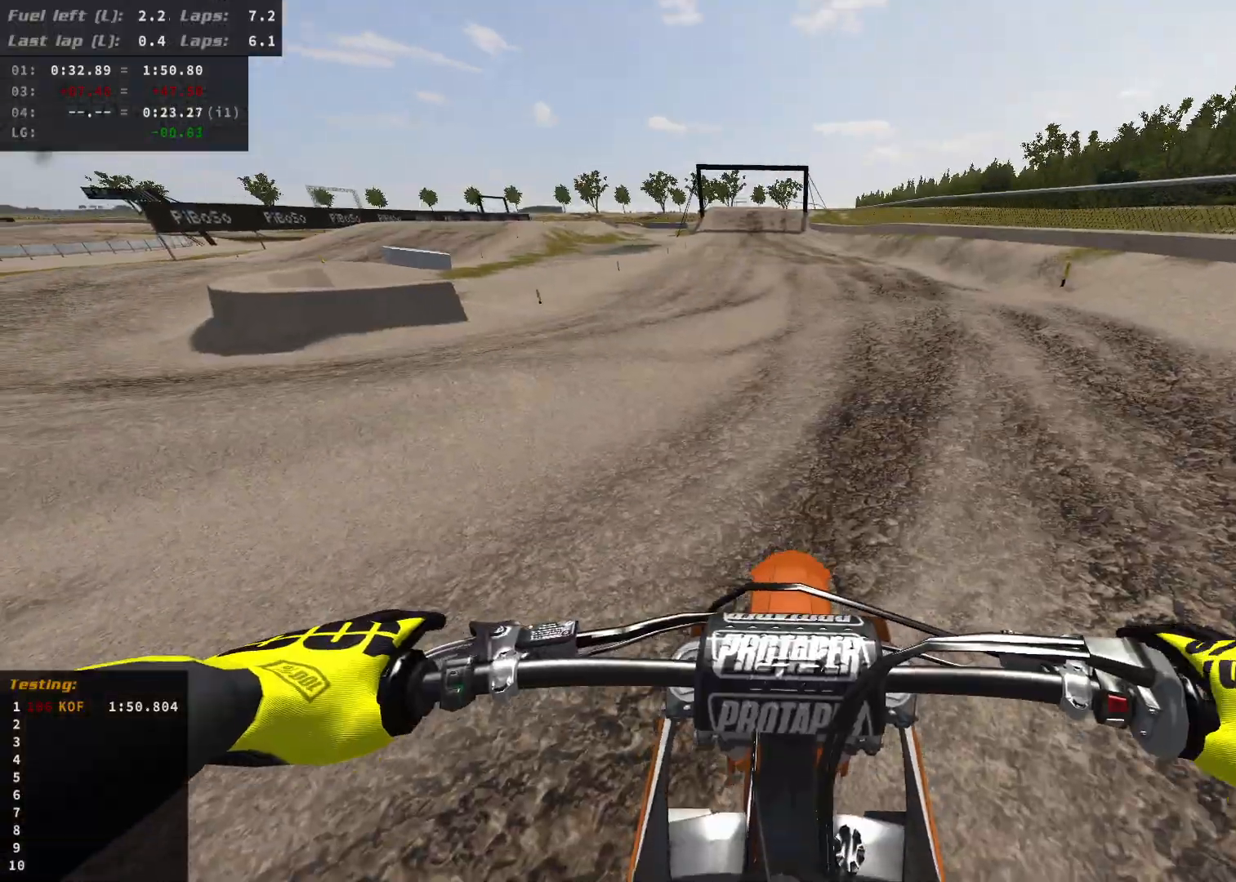
{"buttons": ["R2"], "left_stick": "right", "right_stick": "center", "events": [[17, "R2", "up"], [83, "R2", "down"], [117, "left_stick", "down"], [233, "R2", "up"], [300, "R2", "down"], [350, "left_stick", "right"]]}
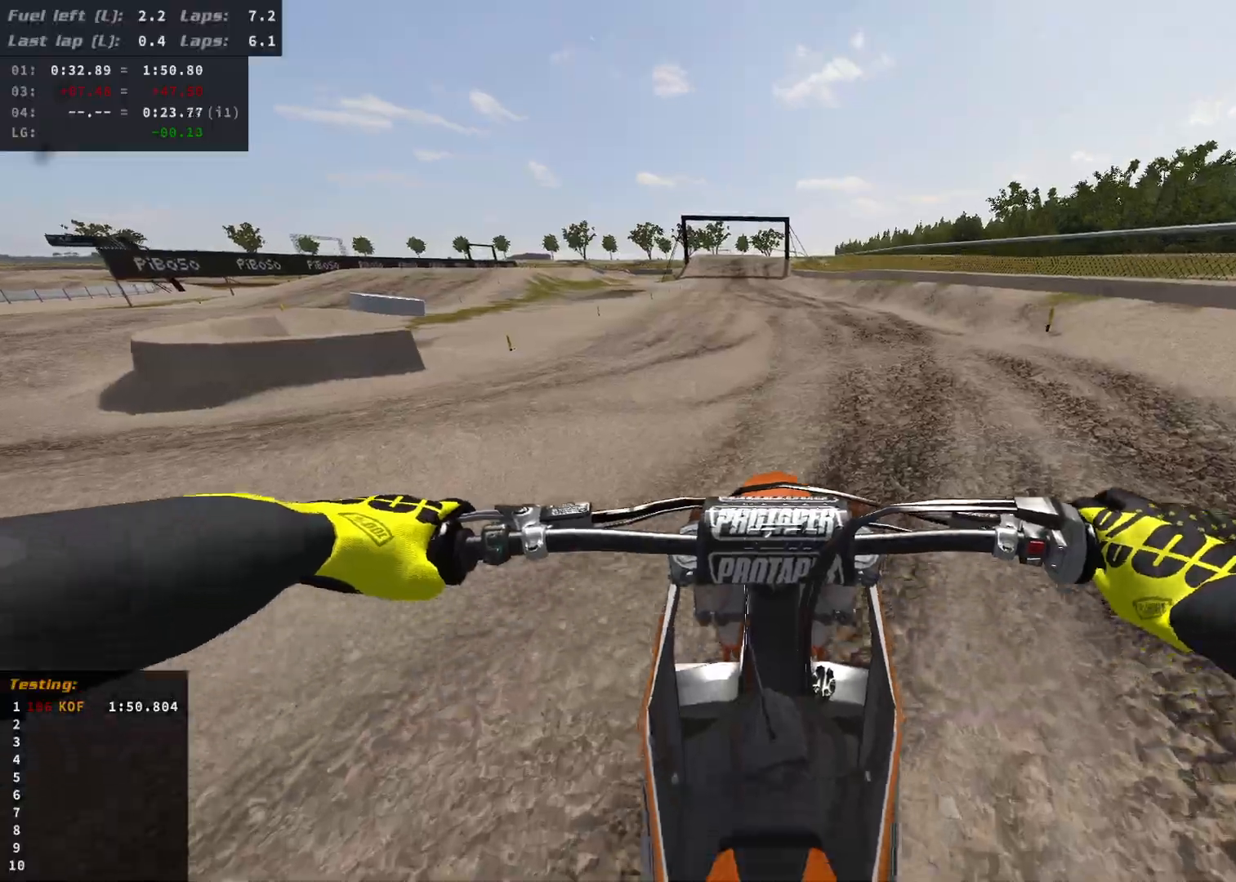
{"buttons": ["R2"], "left_stick": "down", "right_stick": "center", "events": [[100, "R2", "up"], [133, "L2", "down"], [183, "left_stick", "down-right"], [267, "L2", "up"], [267, "R2", "down"], [300, "left_stick", "down"]]}
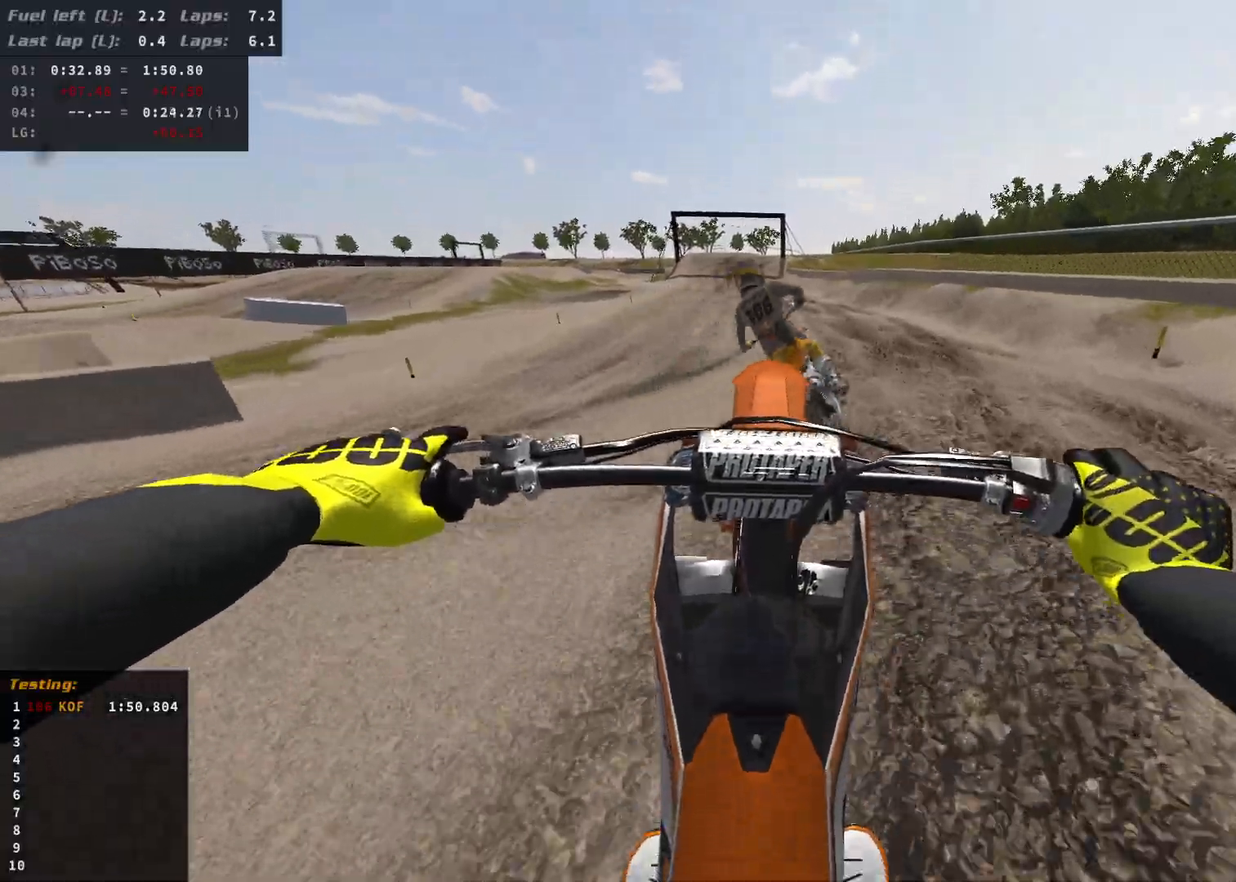
{"buttons": ["R2"], "left_stick": "down", "right_stick": "center", "events": [[17, "left_stick", "center"], [67, "R2", "up"], [183, "R2", "down"], [250, "left_stick", "down"]]}
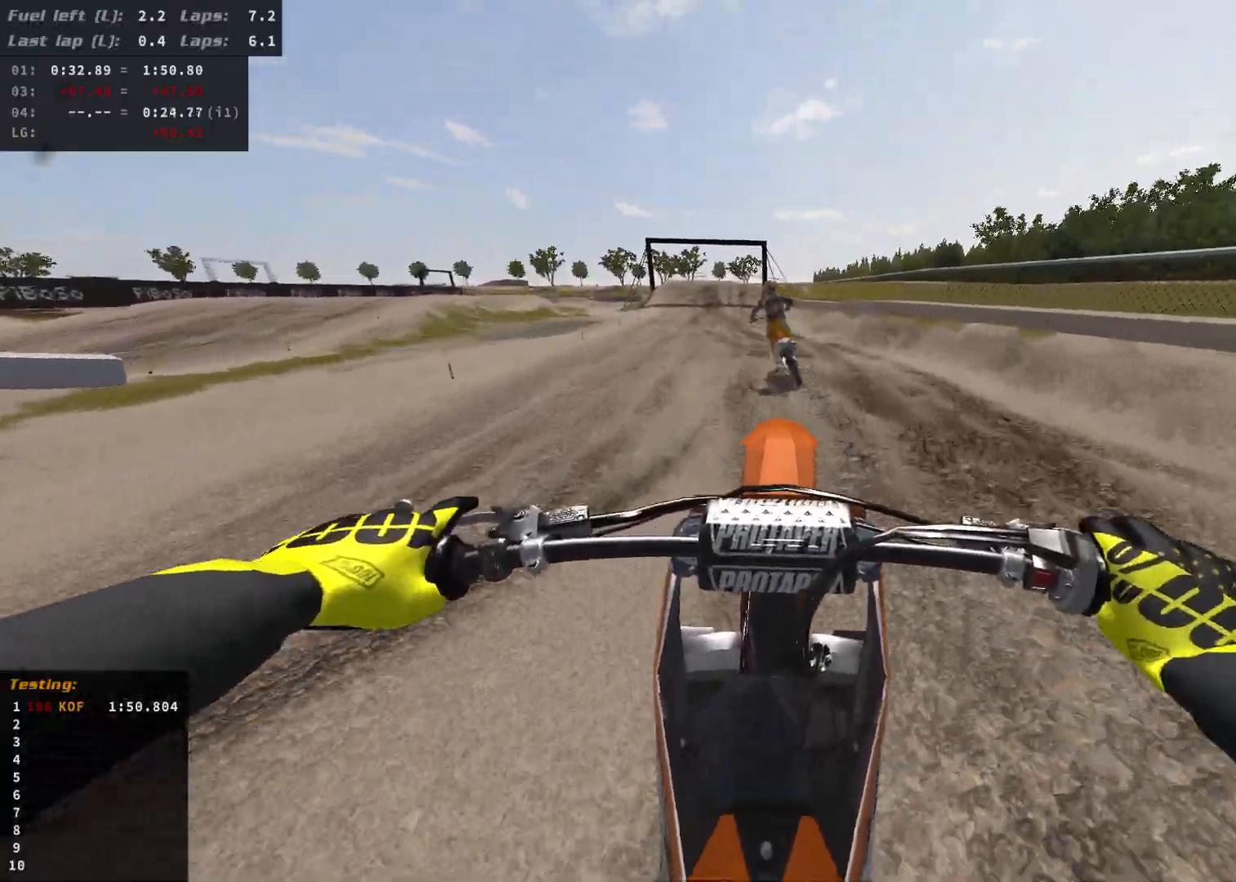
{"buttons": ["R2"], "left_stick": "left", "right_stick": "center", "events": [[100, "left_stick", "center"], [167, "R2", "up"], [250, "R2", "down"], [317, "left_stick", "left"], [417, "R2", "up"], [467, "R2", "down"]]}
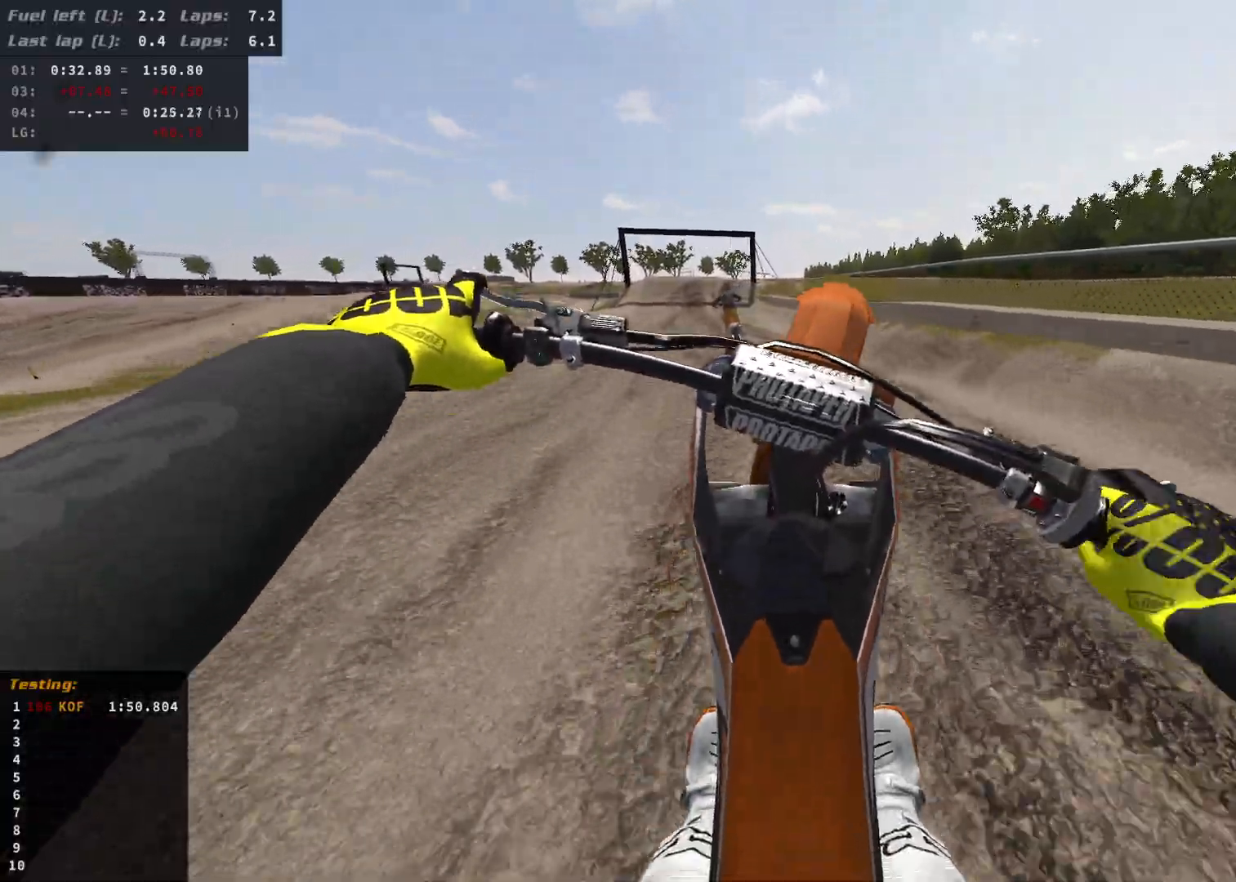
{"buttons": [], "left_stick": "left", "right_stick": "center", "events": [[117, "R2", "up"]]}
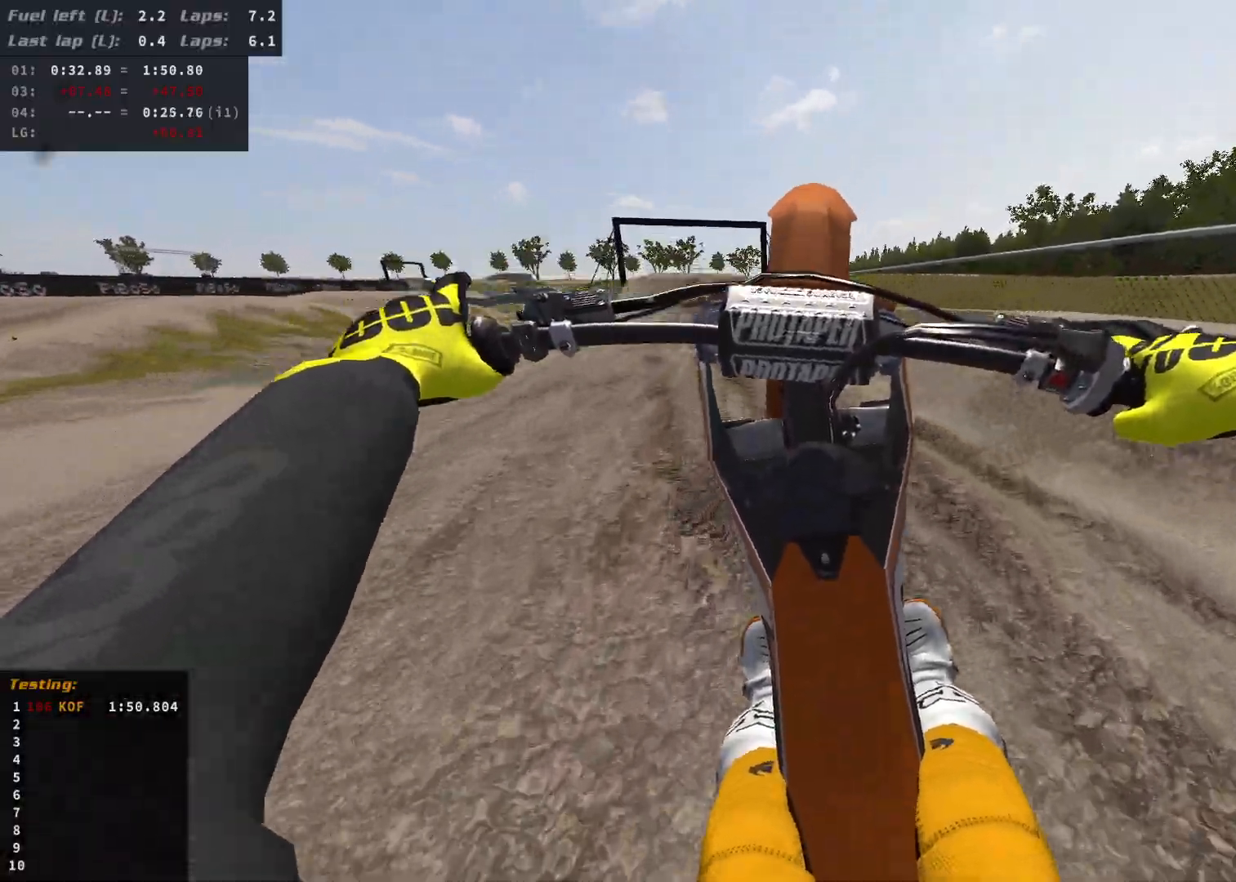
{"buttons": ["R2"], "left_stick": "left", "right_stick": "center", "events": [[50, "R2", "down"], [200, "R2", "up"], [317, "R2", "down"]]}
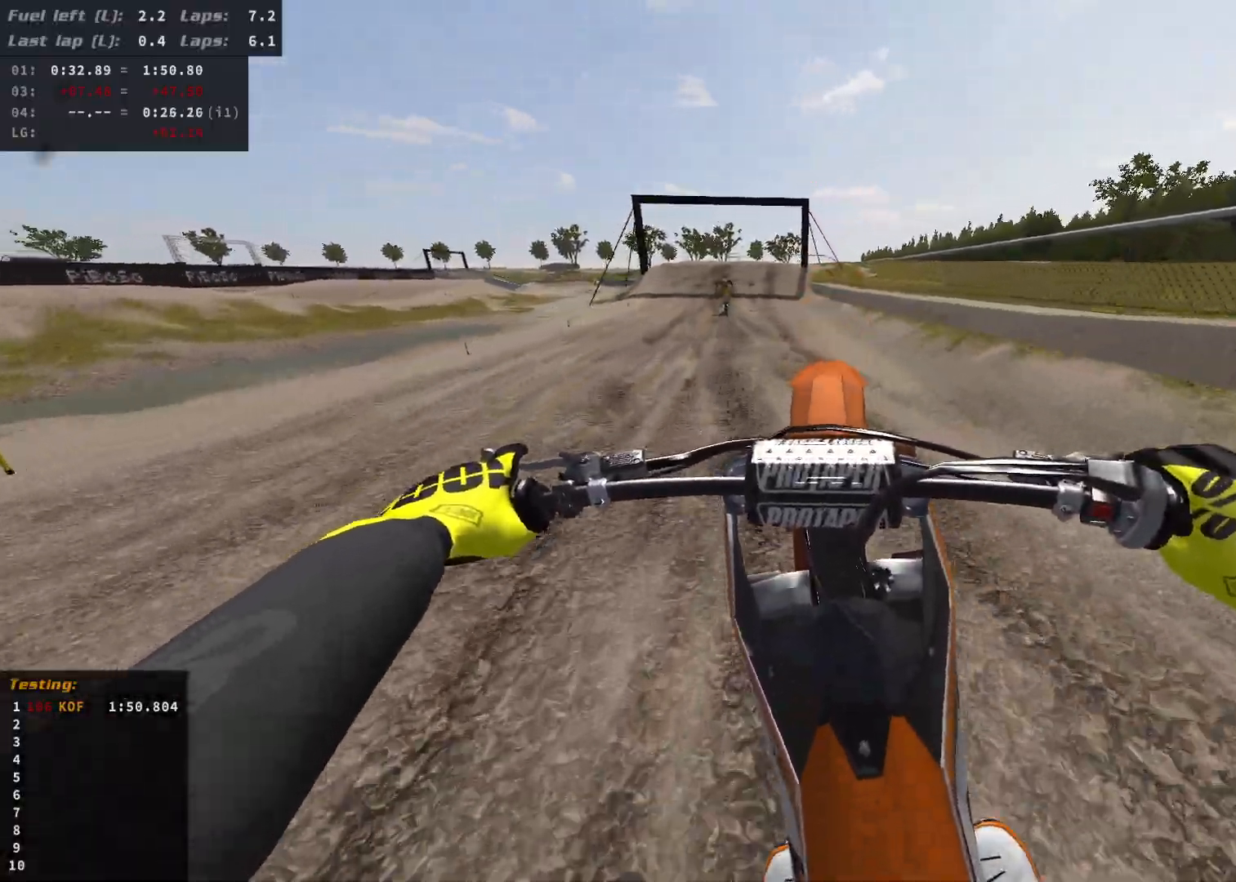
{"buttons": [], "left_stick": "center", "right_stick": "center", "events": [[183, "R2", "up"], [317, "R2", "down"], [367, "left_stick", "center"], [467, "R2", "up"]]}
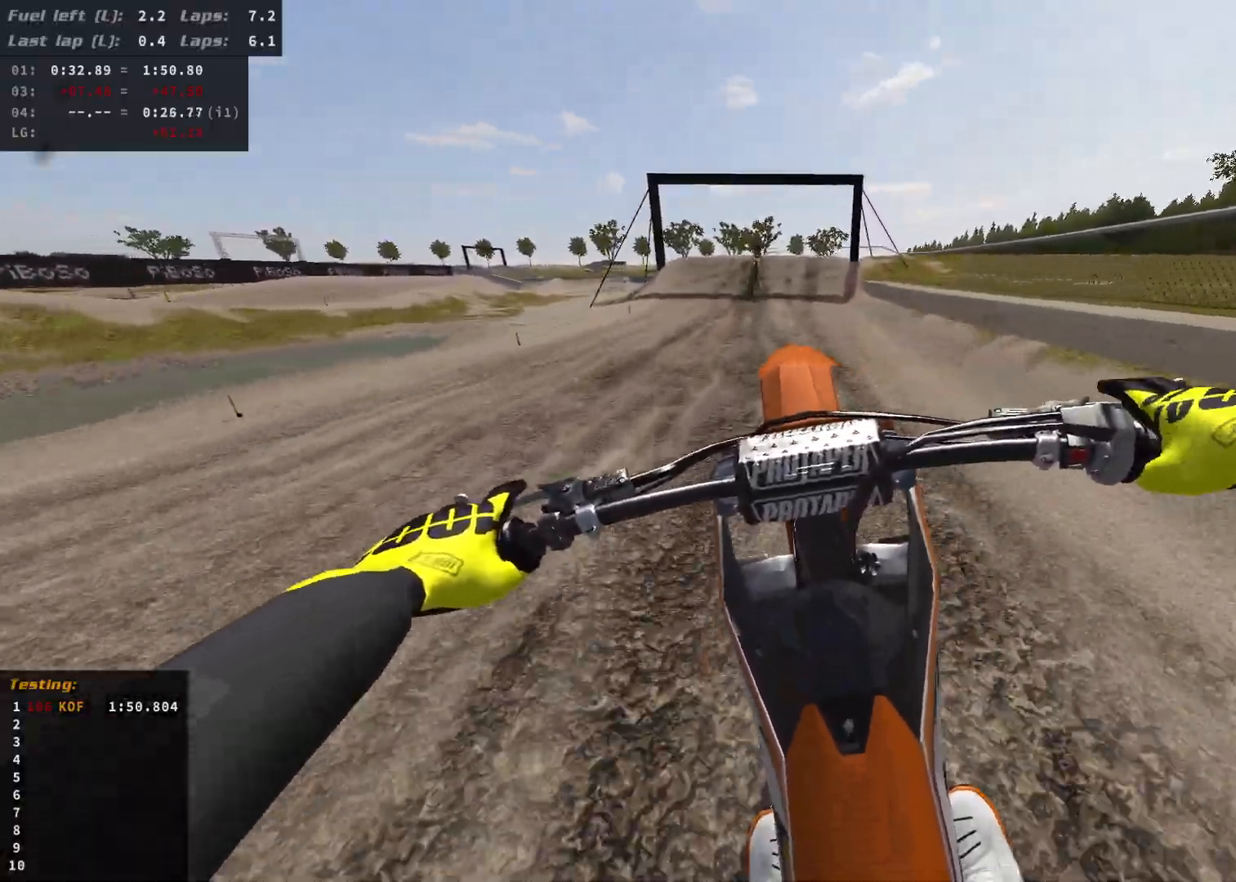
{"buttons": ["R2"], "left_stick": "center", "right_stick": "center", "events": [[100, "R2", "down"]]}
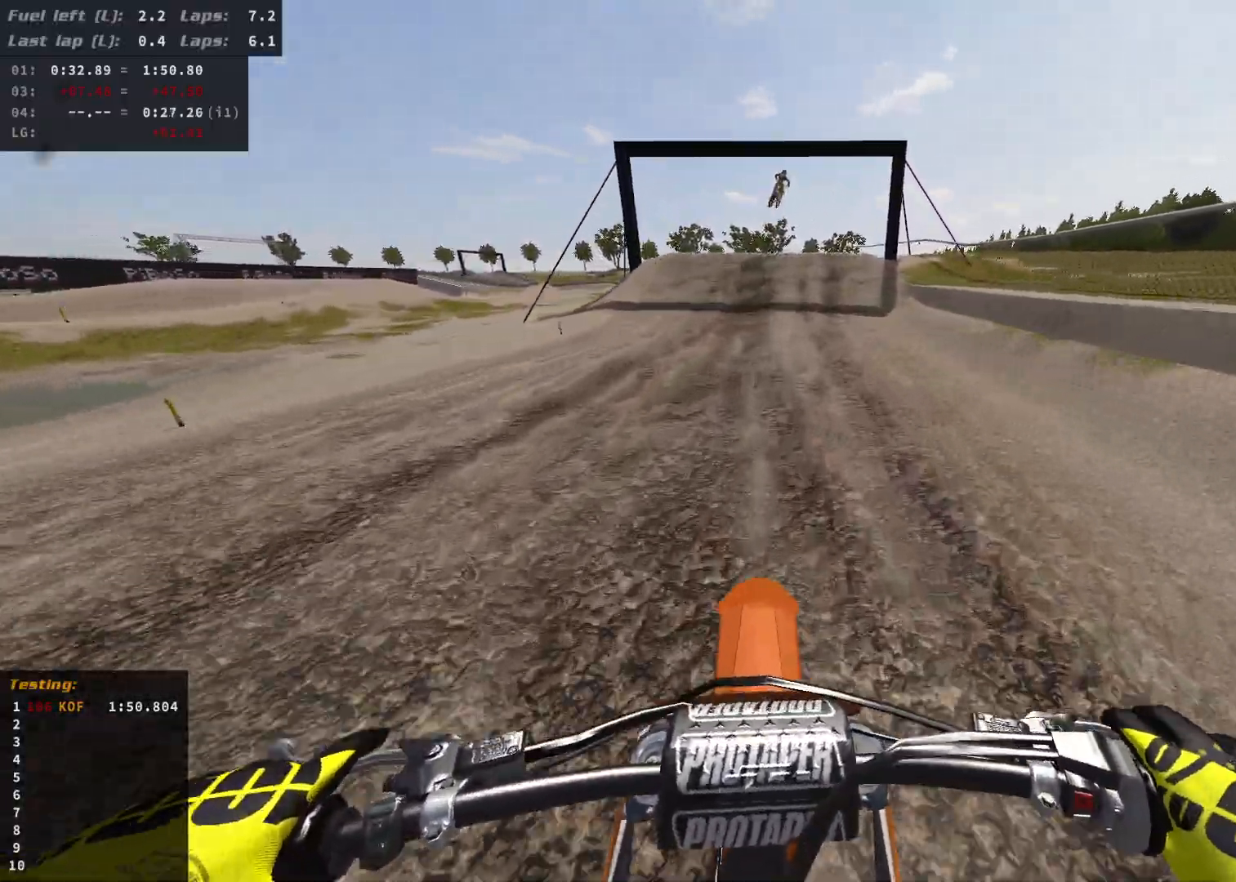
{"buttons": ["R2"], "left_stick": "down", "right_stick": "center", "events": [[333, "left_stick", "down"]]}
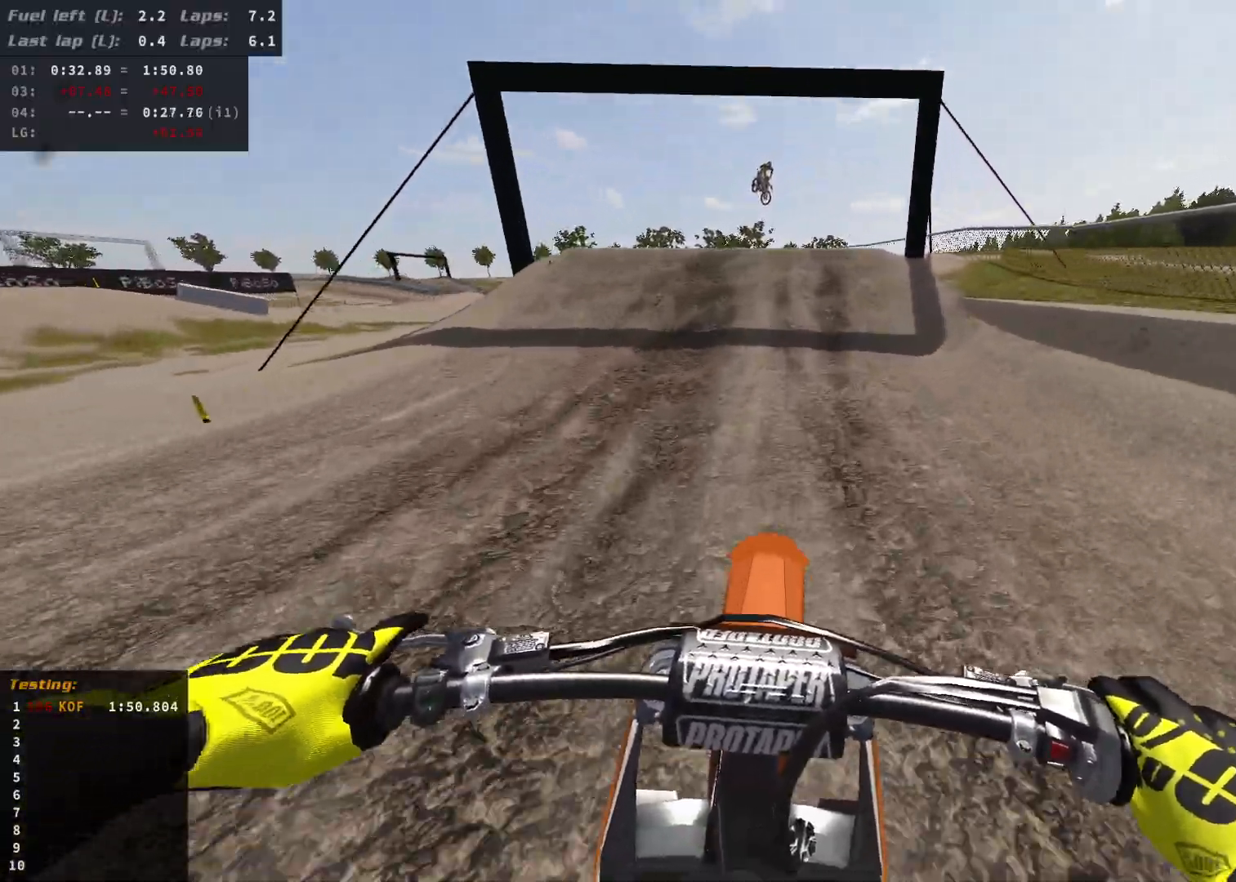
{"buttons": ["R2"], "left_stick": "center", "right_stick": "center", "events": [[83, "left_stick", "center"]]}
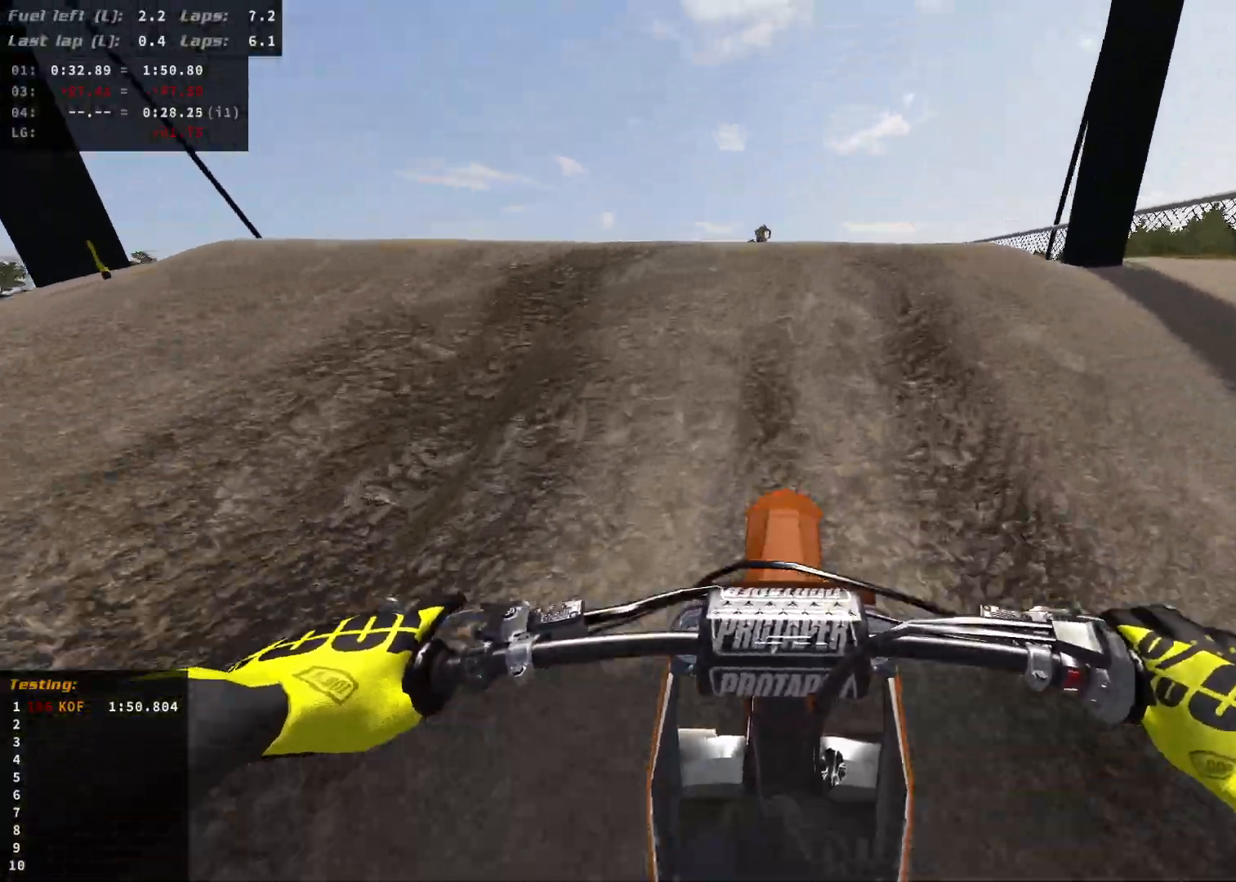
{"buttons": ["L2"], "left_stick": "left", "right_stick": "up-right", "events": [[217, "right_stick", "up-right"], [300, "L2", "down"], [400, "R2", "up"], [500, "left_stick", "left"]]}
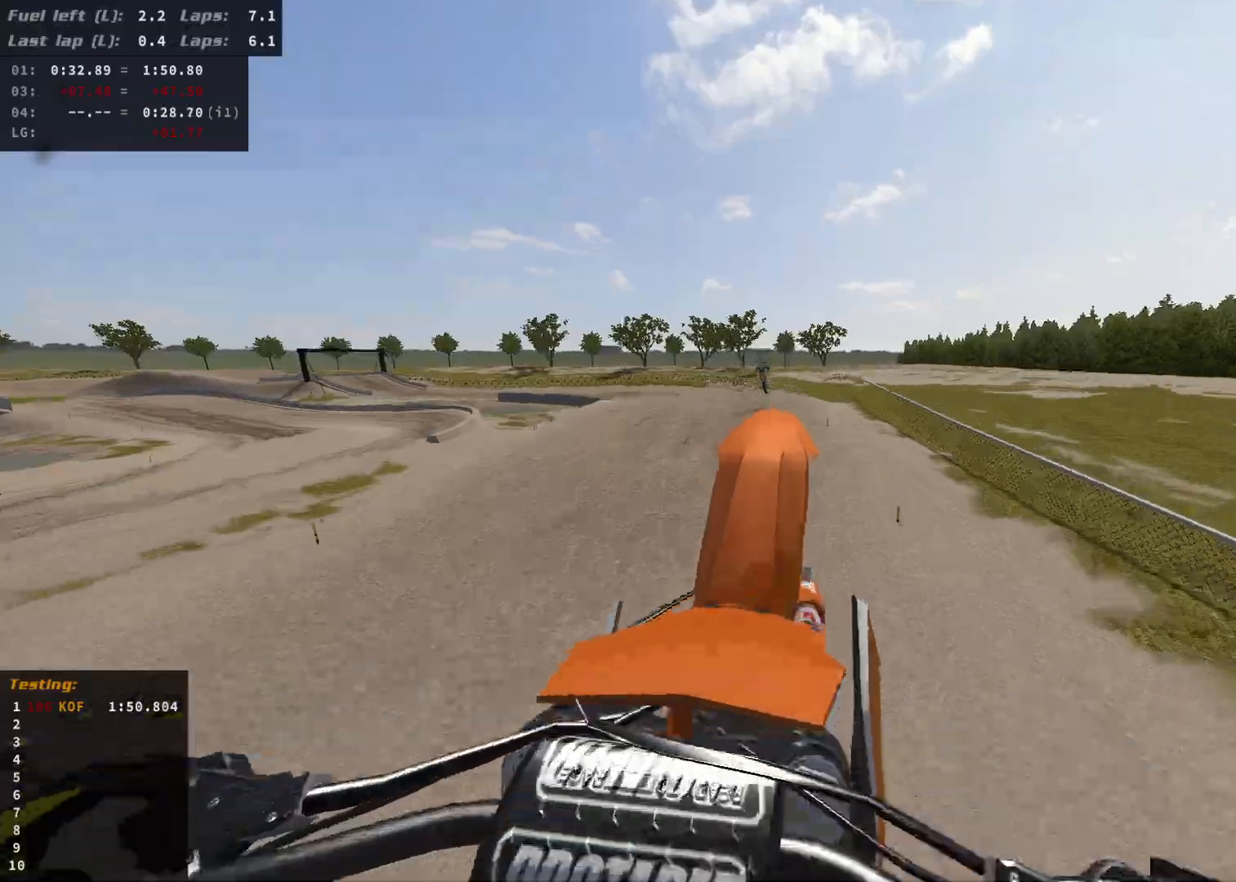
{"buttons": [], "left_stick": "left", "right_stick": "up-right", "events": [[67, "L2", "up"]]}
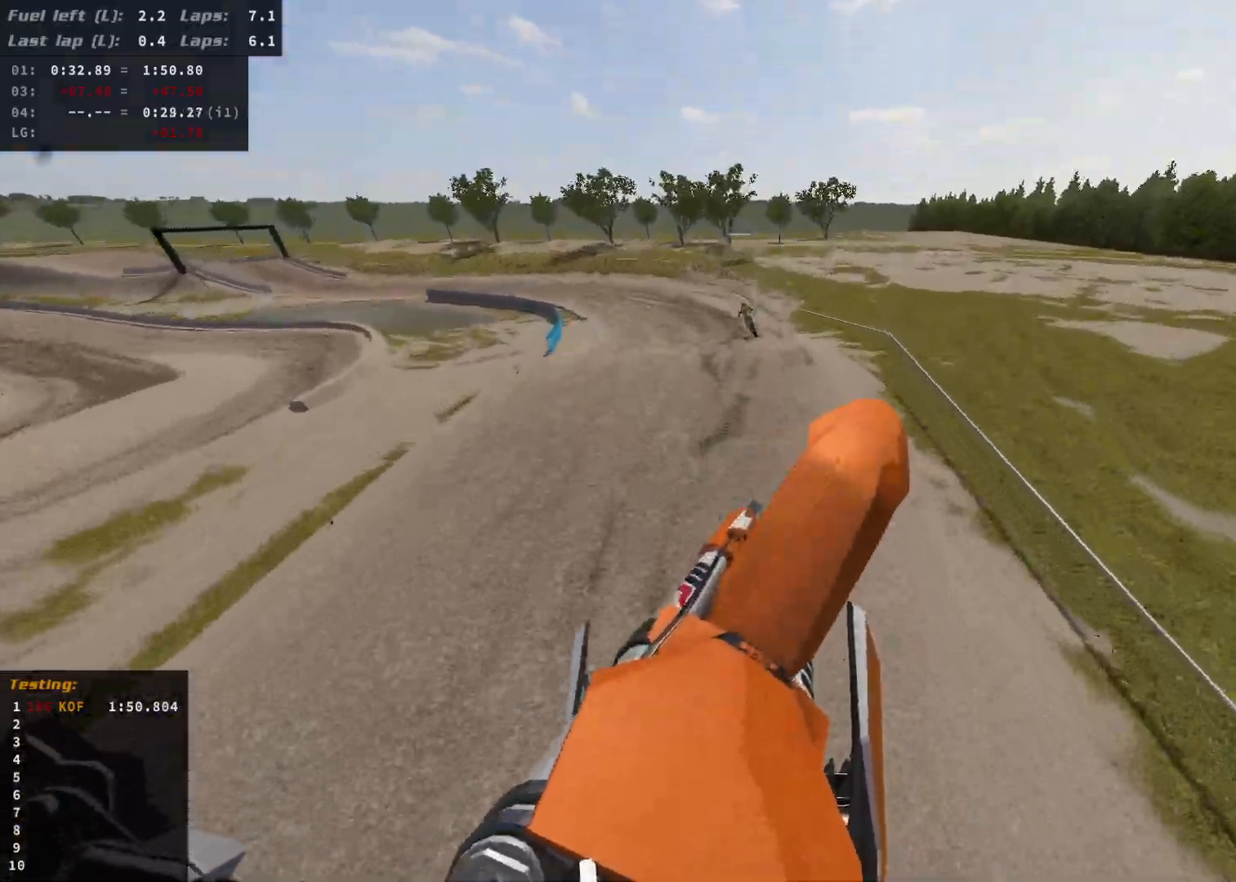
{"buttons": [], "left_stick": "center", "right_stick": "center", "events": [[33, "right_stick", "center"], [117, "L3", "down"], [183, "left_stick", "center"], [233, "L3", "up"], [283, "R2", "down"], [467, "R2", "up"]]}
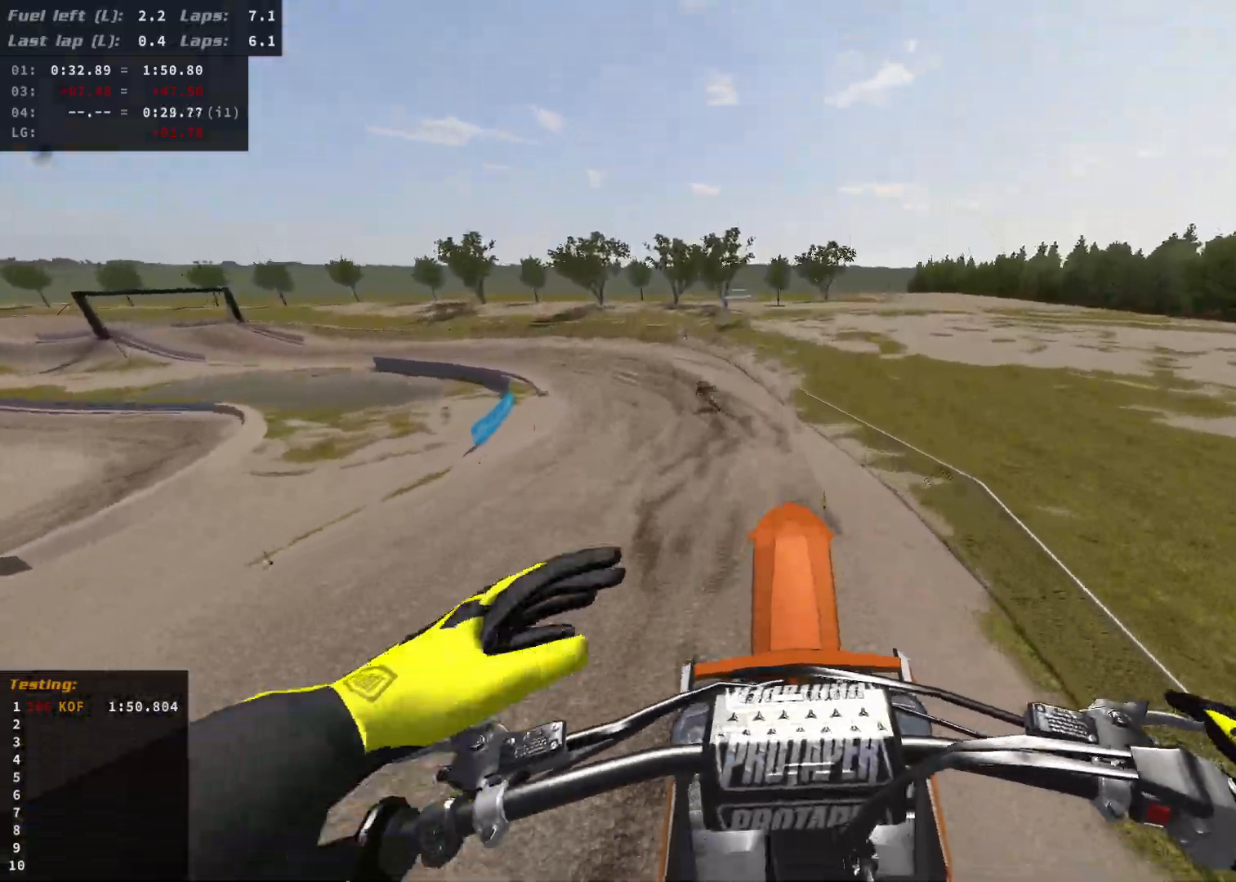
{"buttons": ["R2"], "left_stick": "left", "right_stick": "center", "events": [[50, "R2", "down"], [67, "left_stick", "left"], [200, "R2", "up"], [300, "R2", "down"]]}
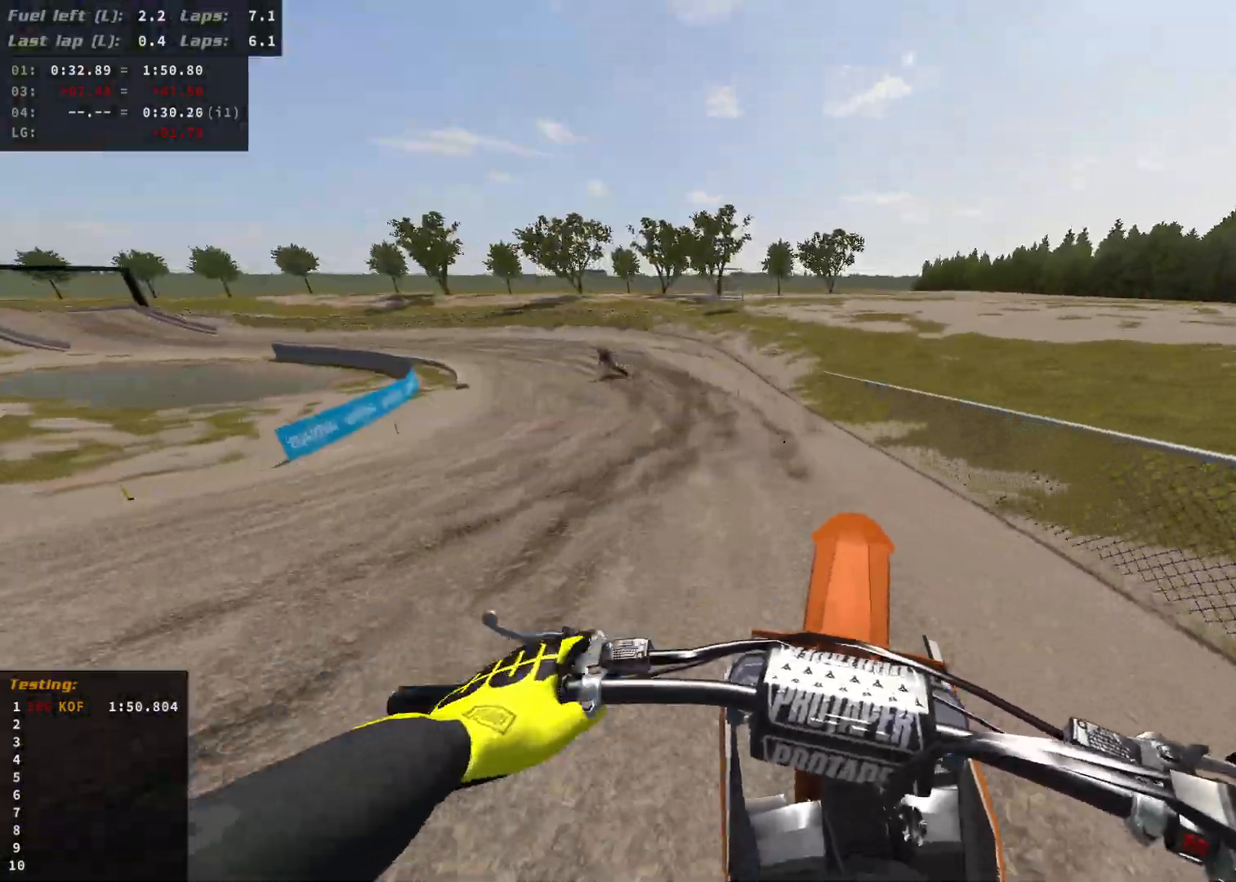
{"buttons": ["R2"], "left_stick": "left", "right_stick": "center", "events": [[183, "B", "down"], [250, "B", "up"]]}
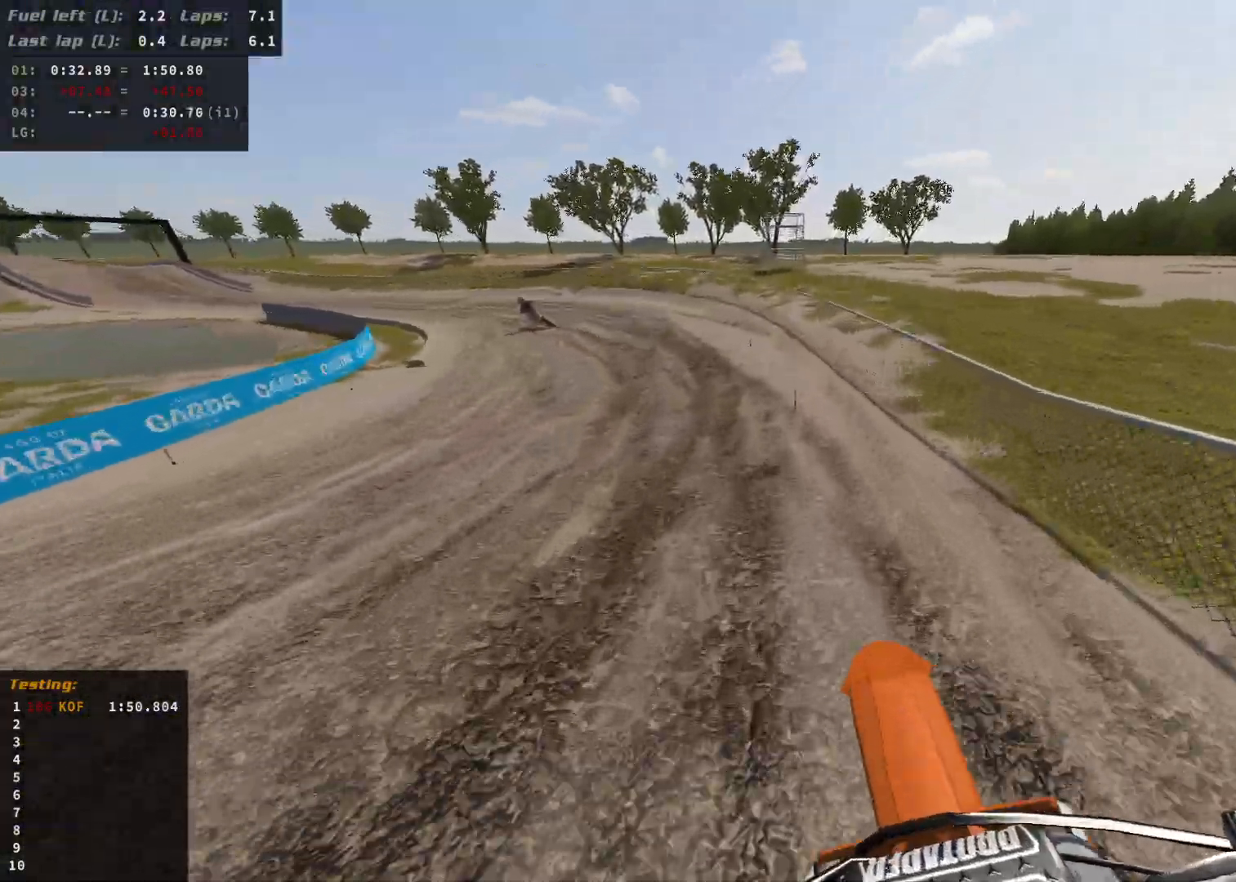
{"buttons": ["B", "R2"], "left_stick": "left", "right_stick": "center", "events": [[483, "B", "down"]]}
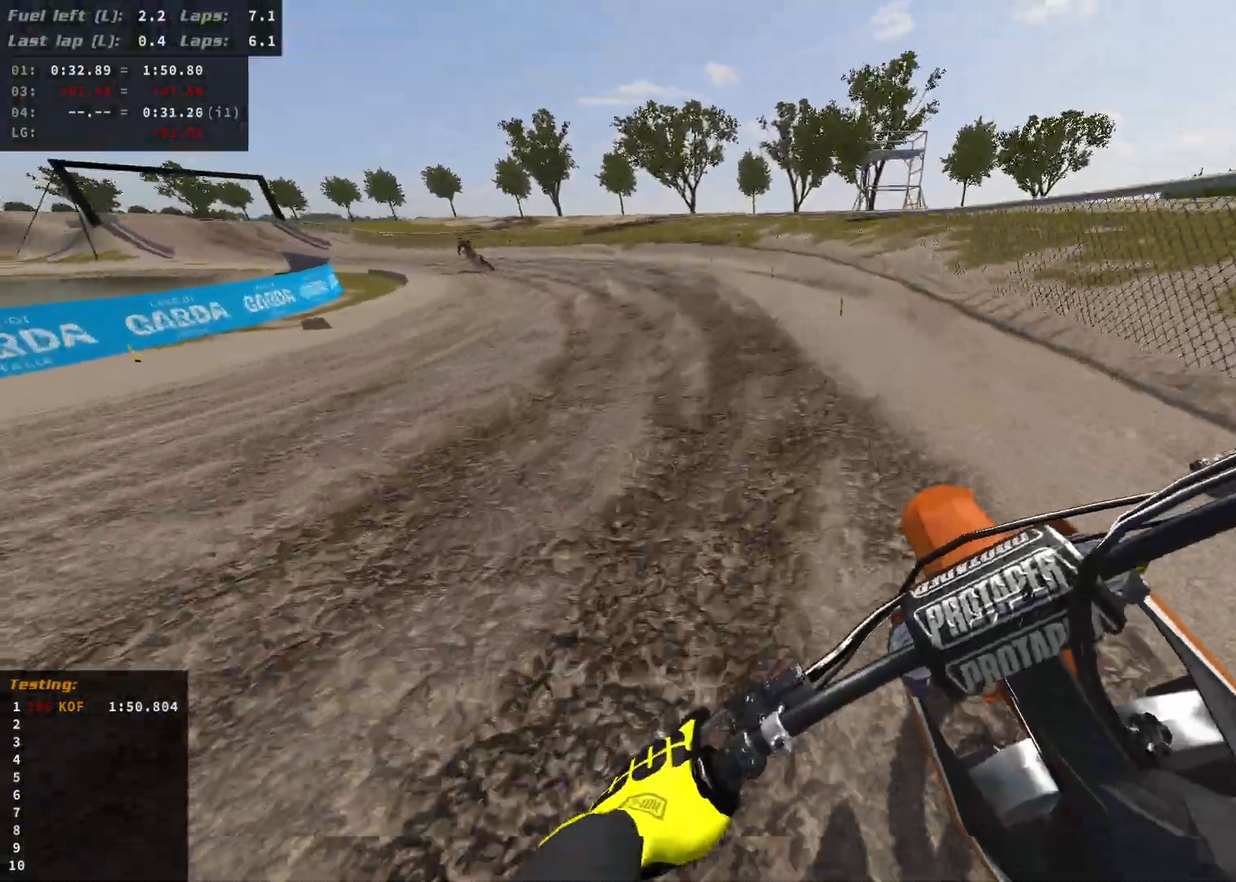
{"buttons": ["B", "R2"], "left_stick": "left", "right_stick": "center", "events": []}
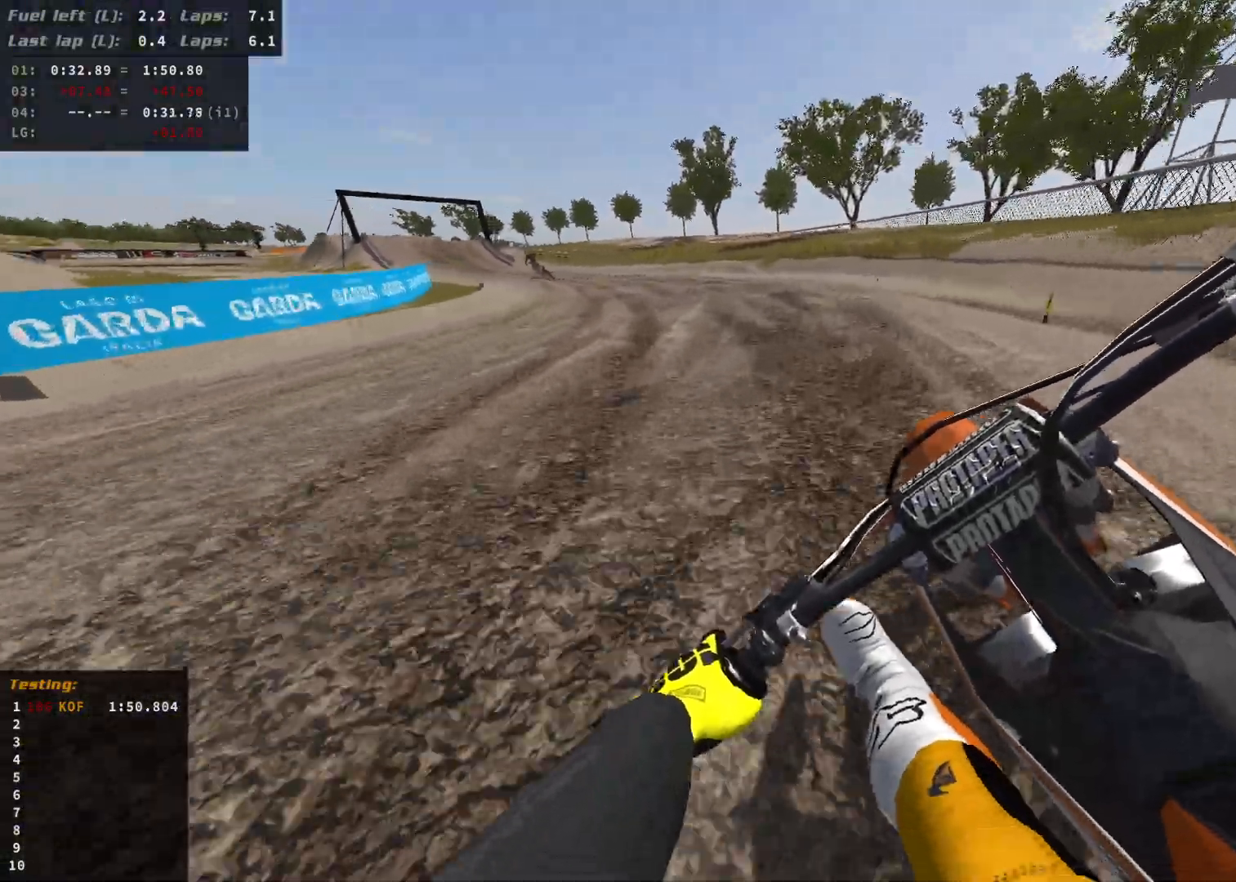
{"buttons": ["R2"], "left_stick": "left", "right_stick": "center", "events": [[233, "B", "up"]]}
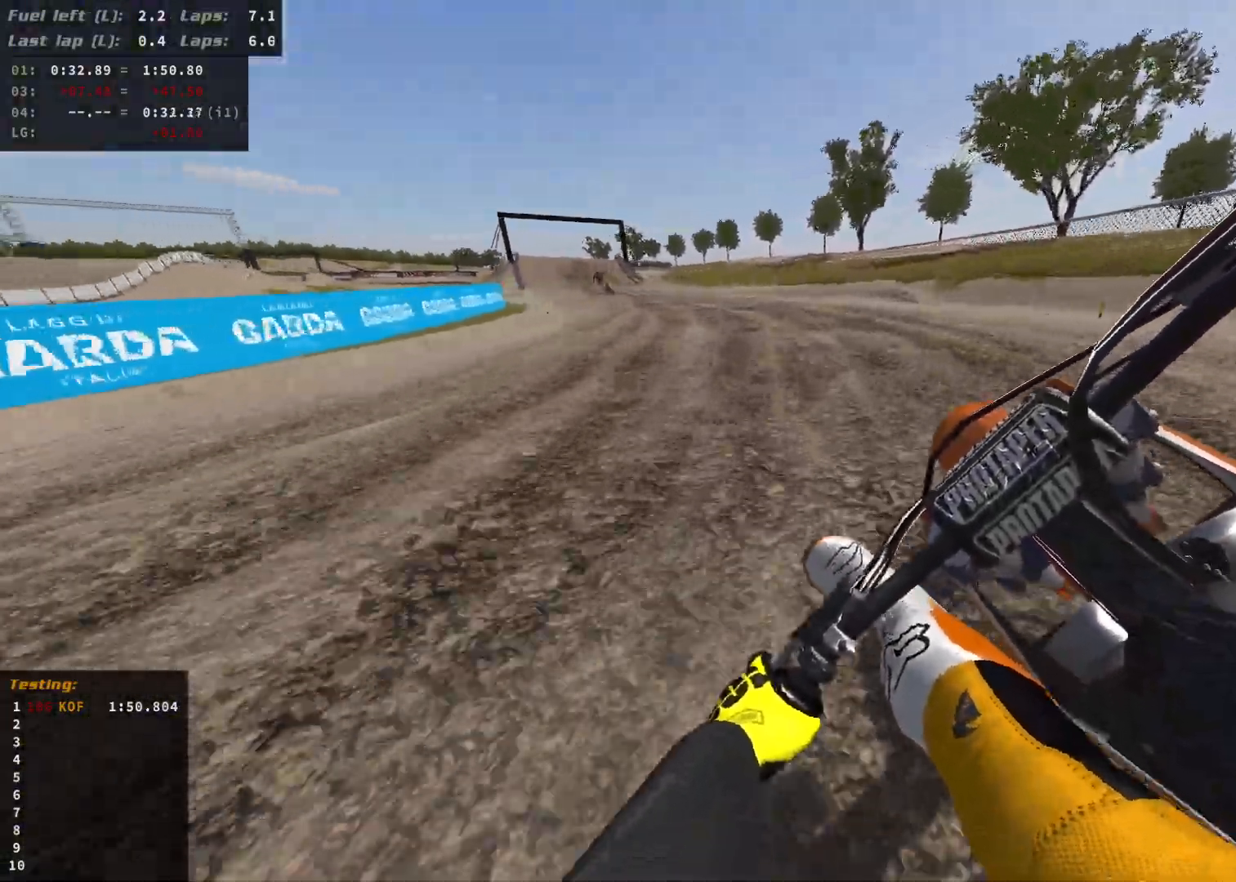
{"buttons": ["B", "R2"], "left_stick": "left", "right_stick": "center", "events": [[500, "B", "down"]]}
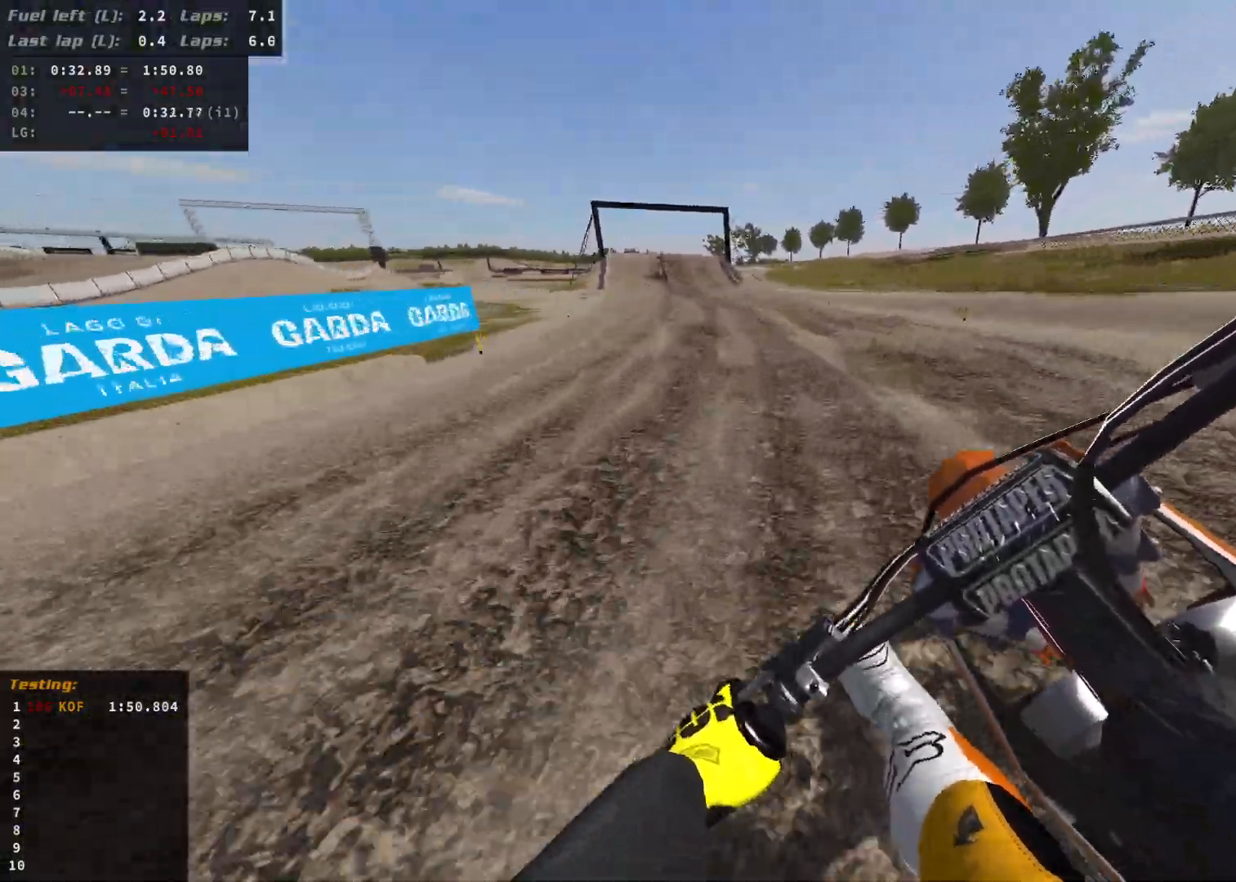
{"buttons": ["R2"], "left_stick": "left", "right_stick": "center", "events": [[100, "B", "up"], [417, "B", "down"], [483, "B", "up"]]}
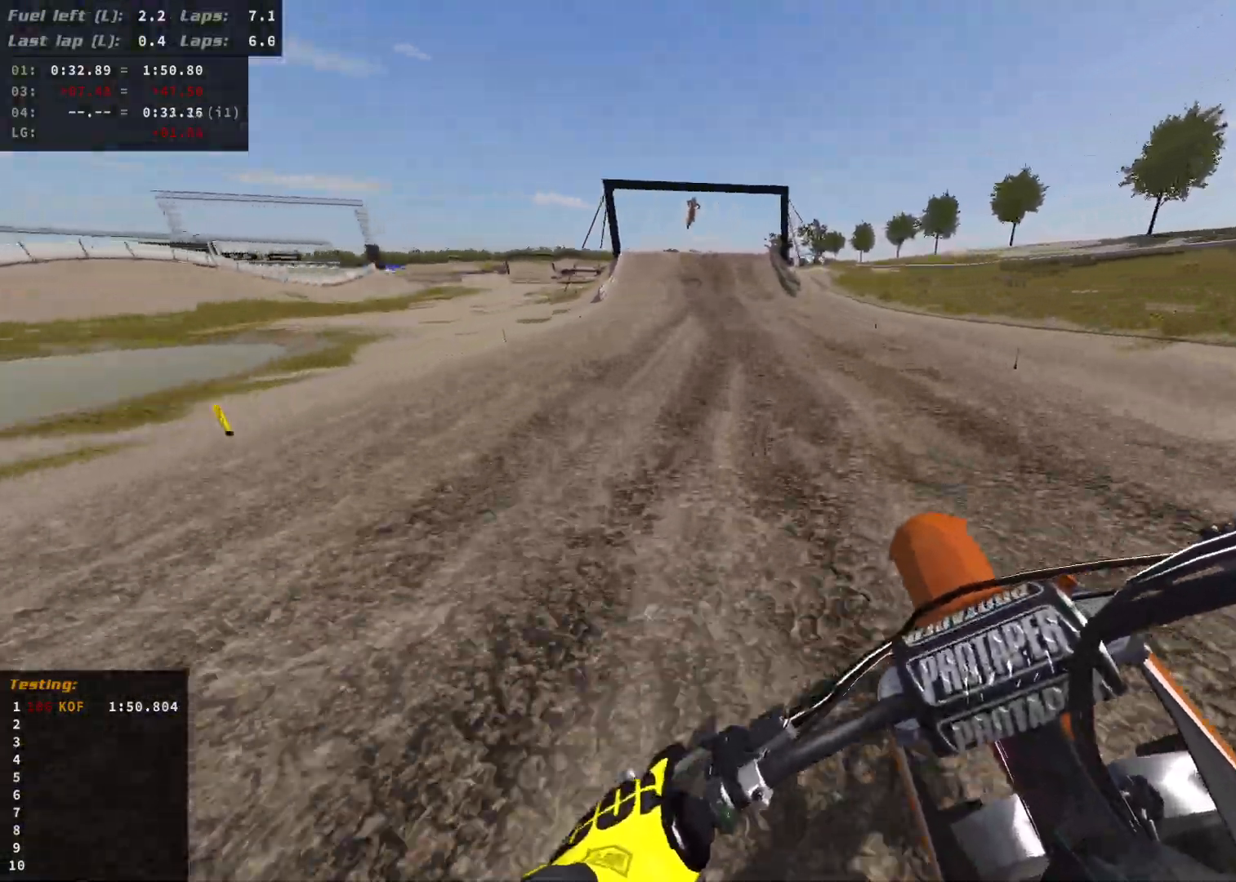
{"buttons": ["R2"], "left_stick": "left", "right_stick": "center", "events": []}
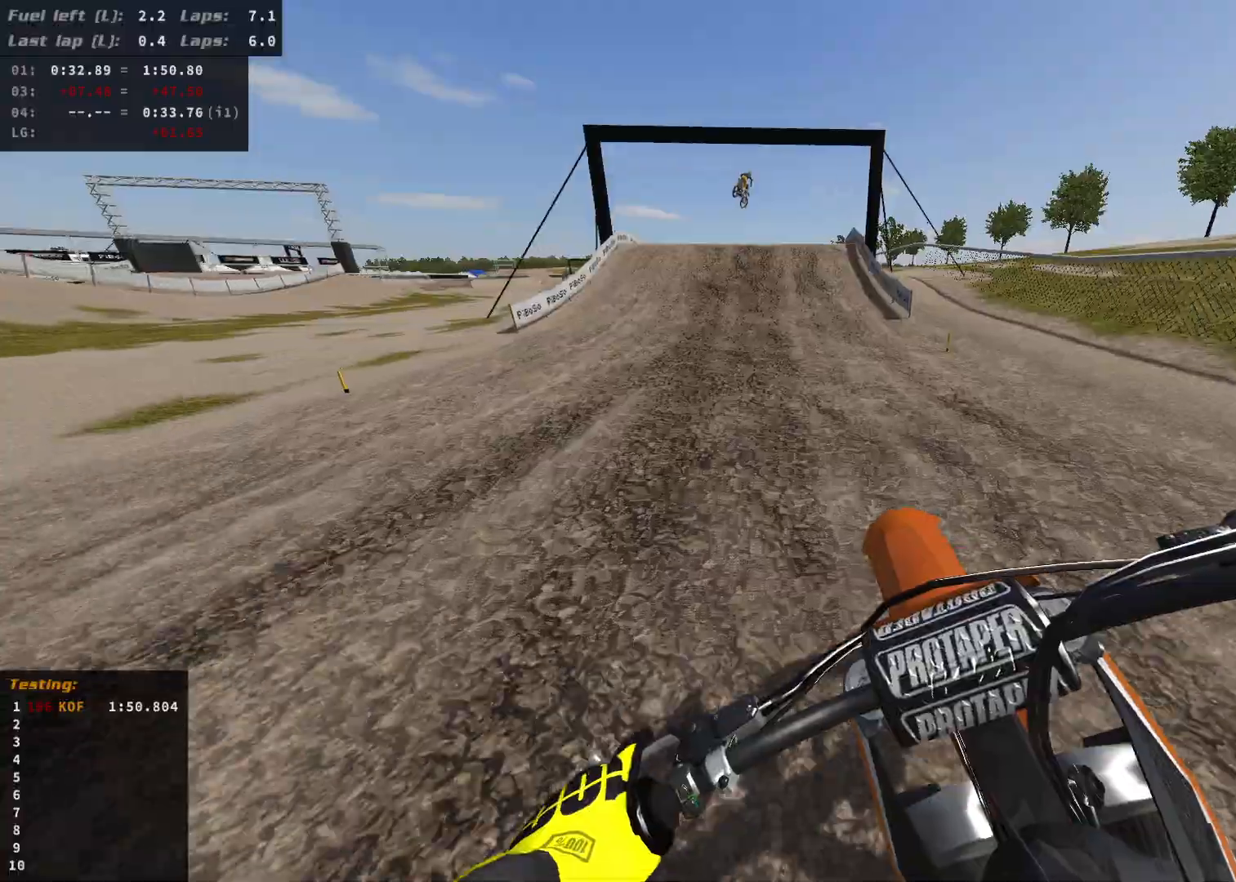
{"buttons": [], "left_stick": "center", "right_stick": "center", "events": [[100, "R2", "up"], [100, "left_stick", "center"], [233, "R2", "down"], [350, "R2", "up"]]}
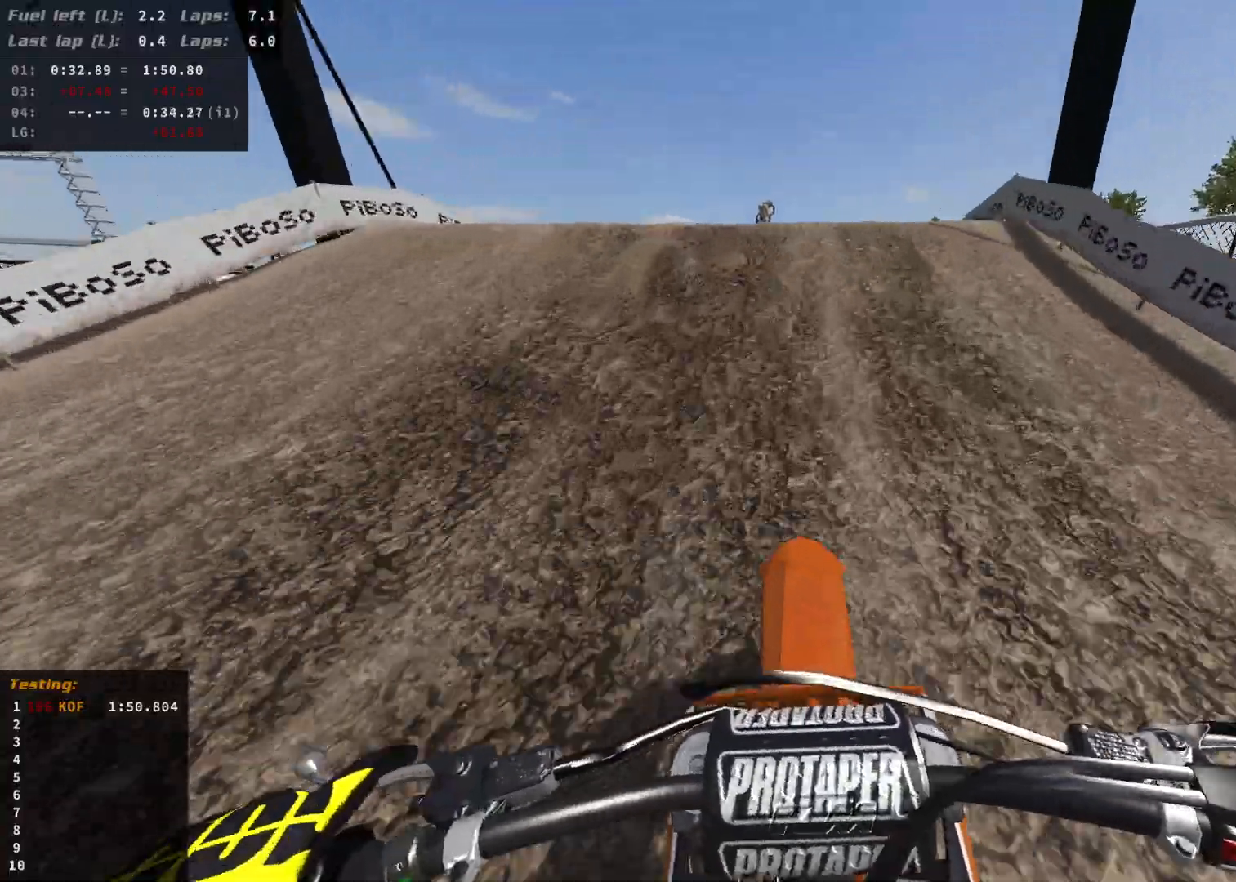
{"buttons": ["R2"], "left_stick": "center", "right_stick": "center", "events": [[50, "R2", "down"], [183, "R2", "up"], [400, "R2", "down"]]}
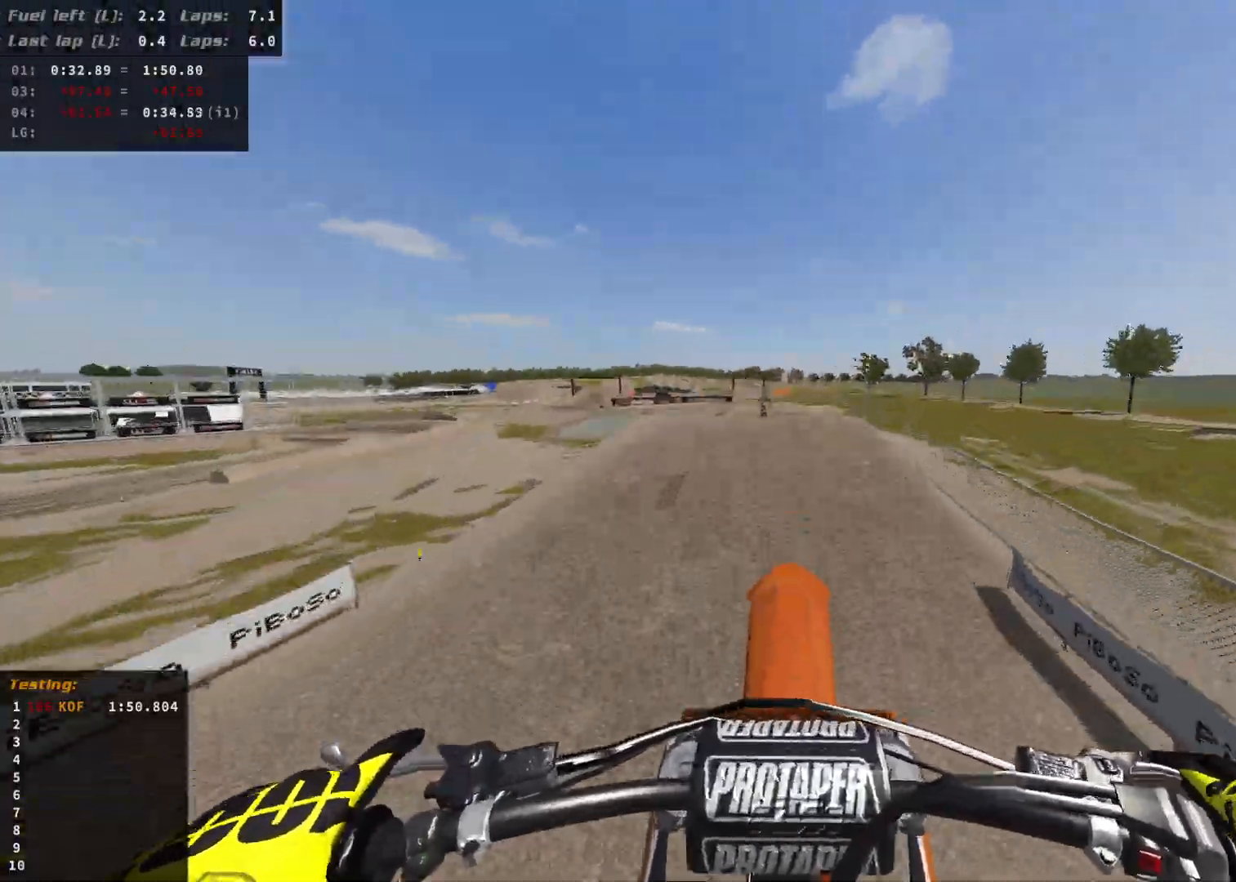
{"buttons": [], "left_stick": "center", "right_stick": "center", "events": [[17, "R2", "up"]]}
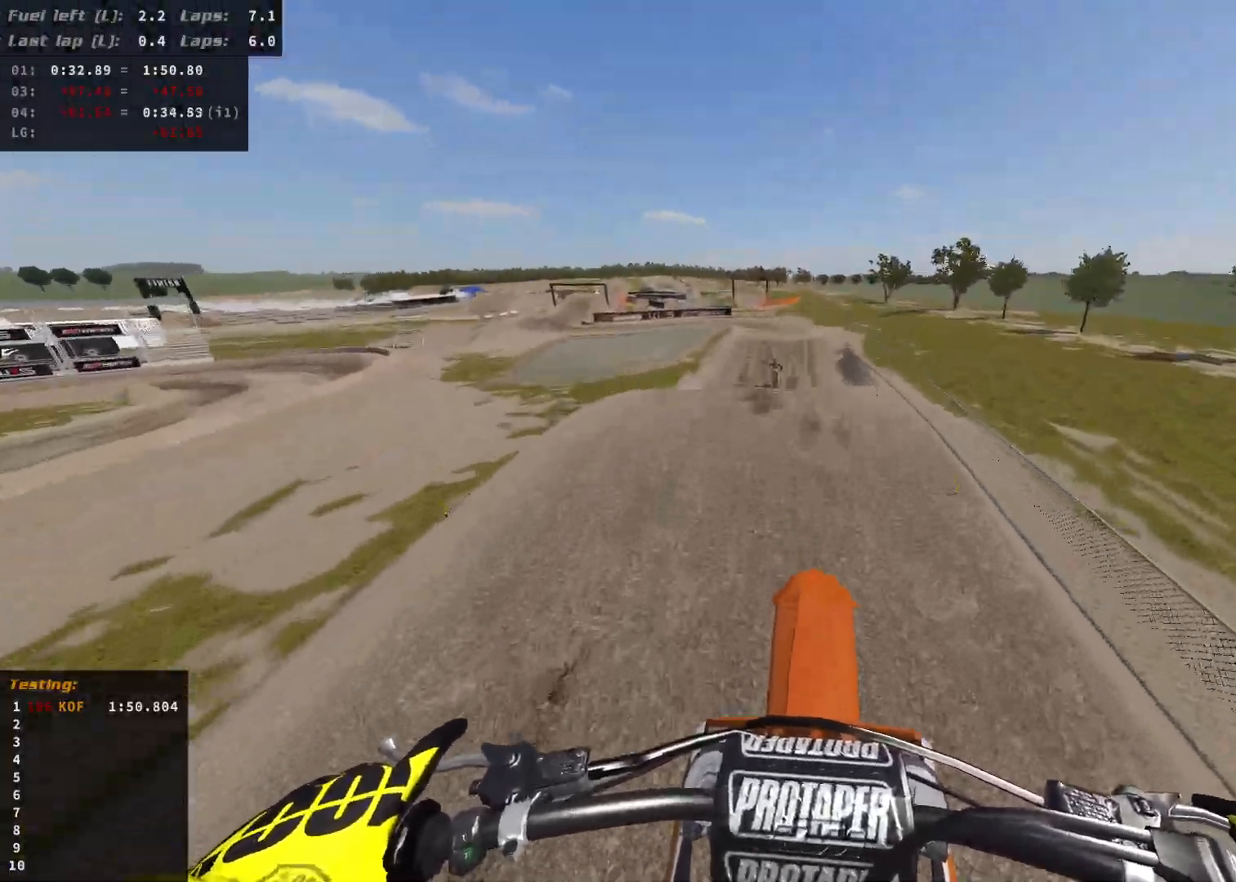
{"buttons": [], "left_stick": "right", "right_stick": "center", "events": [[33, "R2", "down"], [100, "left_stick", "right"], [200, "R2", "up"]]}